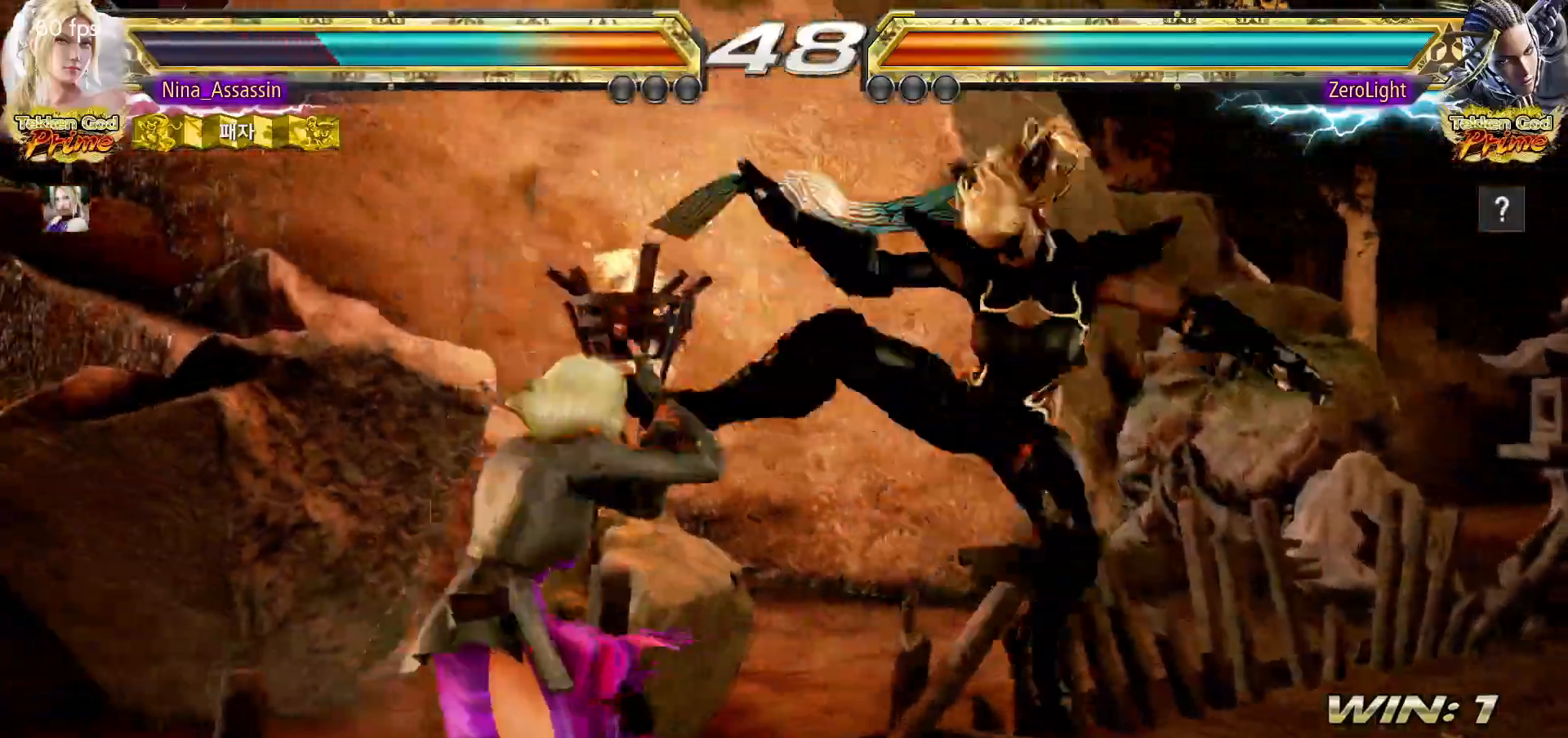
Gameplay with a controller (arcade stick); each line is a JSON object with the inputs held at the frame after it (dt_ms = milliseconds from this image to that frame). "events" lists button and stick changes between this image and that frame as [ms after this image, input, new state], when the widget could be followed in between. Not read: L3 R3.
{"dt_ms": 500, "buttons": [], "left_stick": "left"}
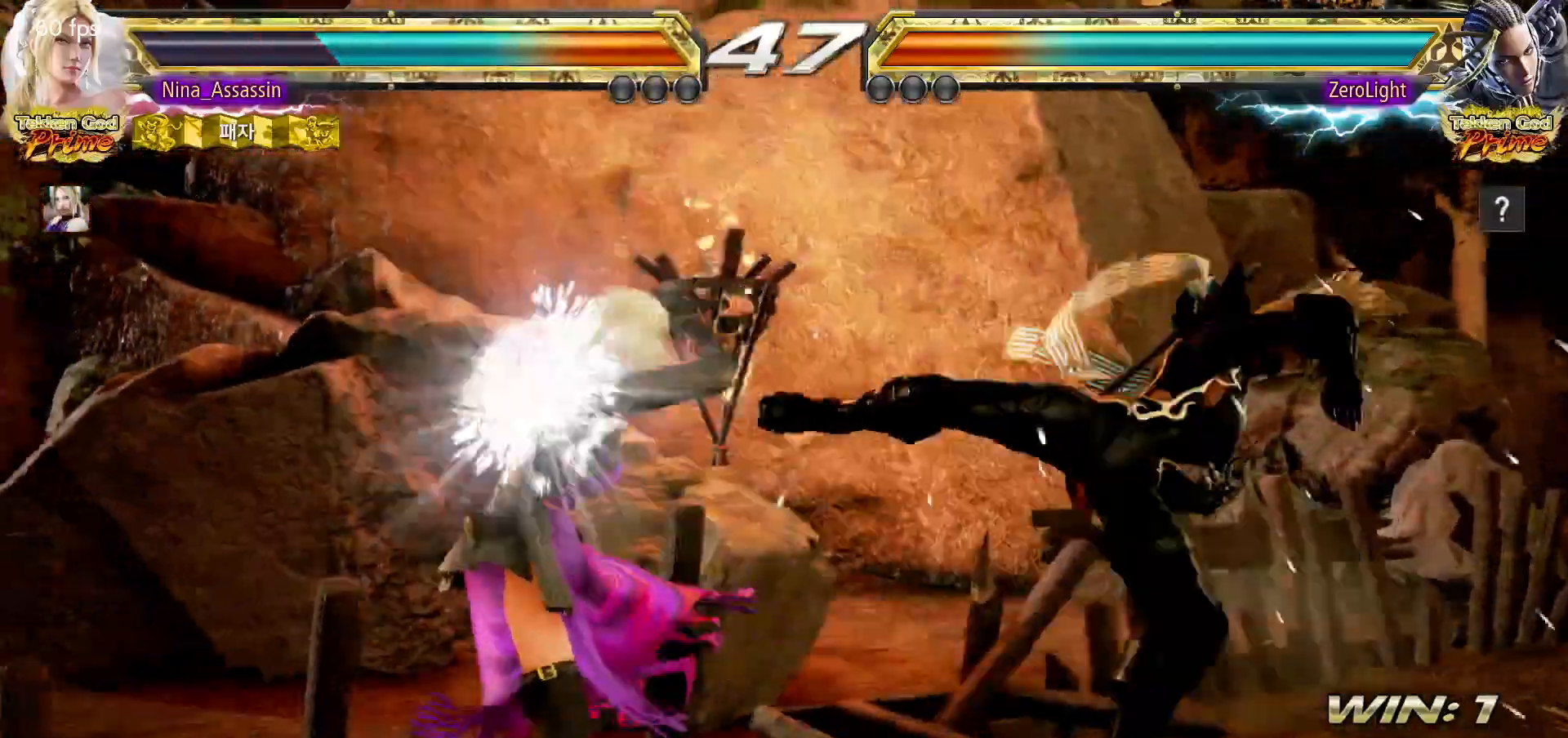
{"dt_ms": 500, "buttons": [], "left_stick": "left"}
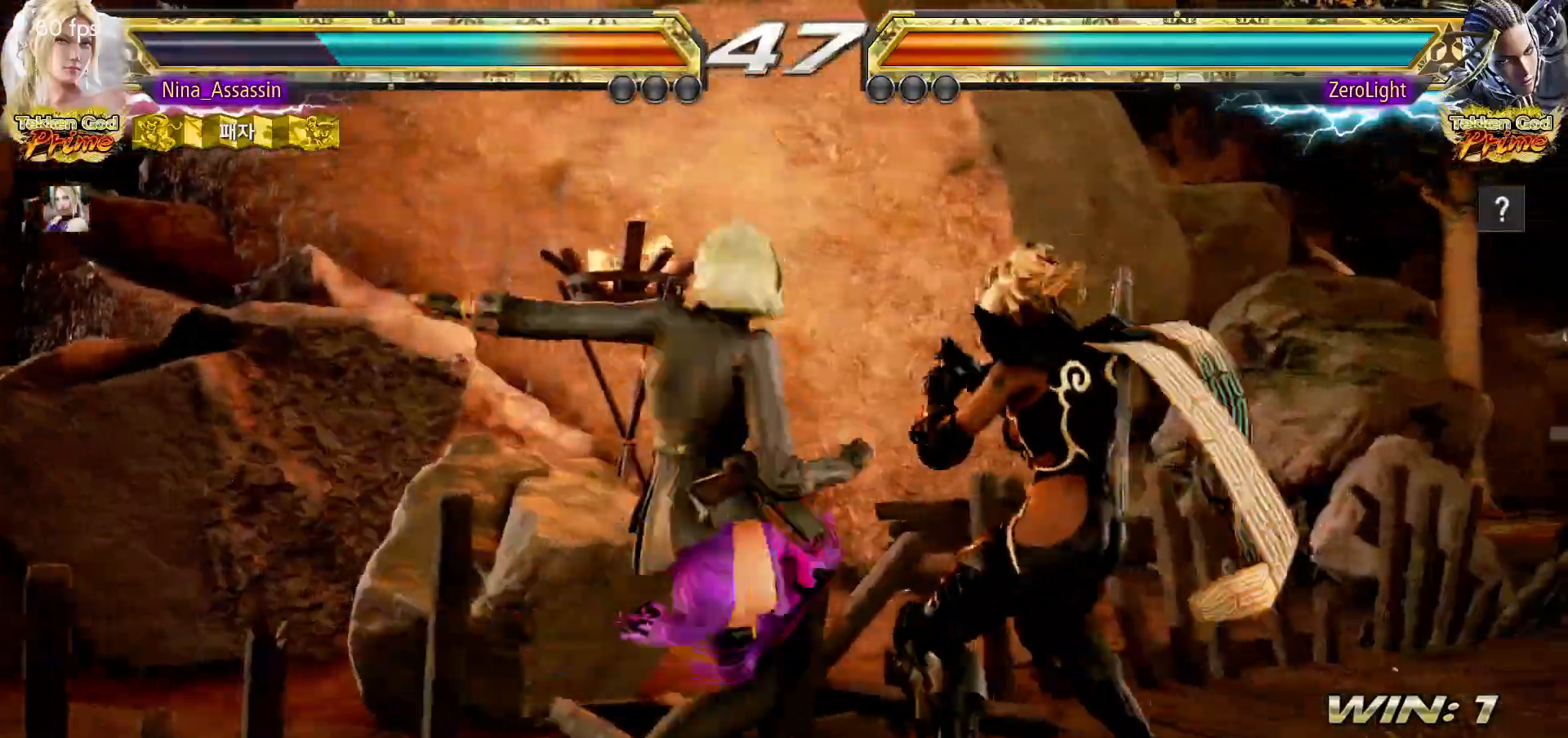
{"dt_ms": 500, "buttons": [], "left_stick": "left", "events": []}
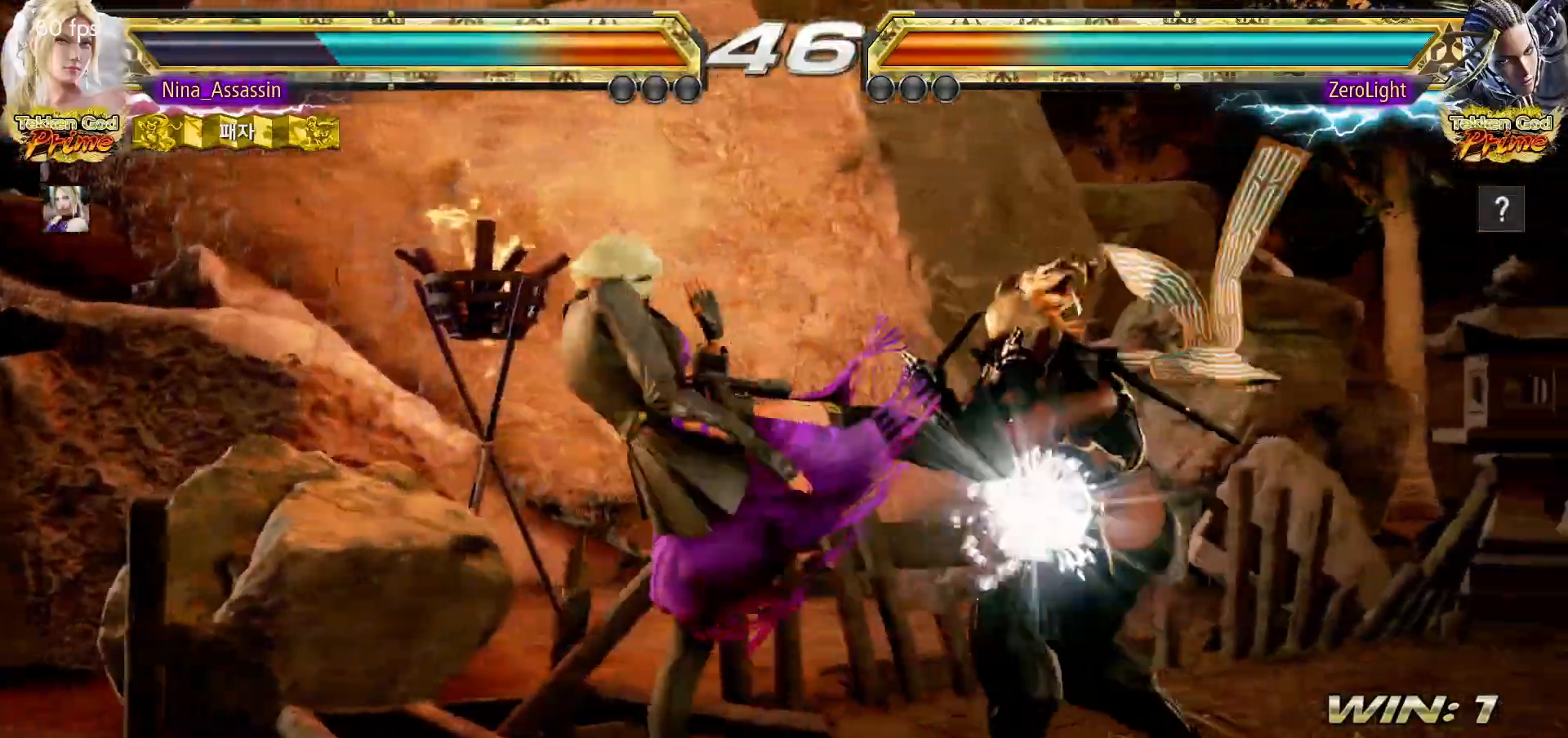
{"dt_ms": 500, "buttons": [], "left_stick": "left"}
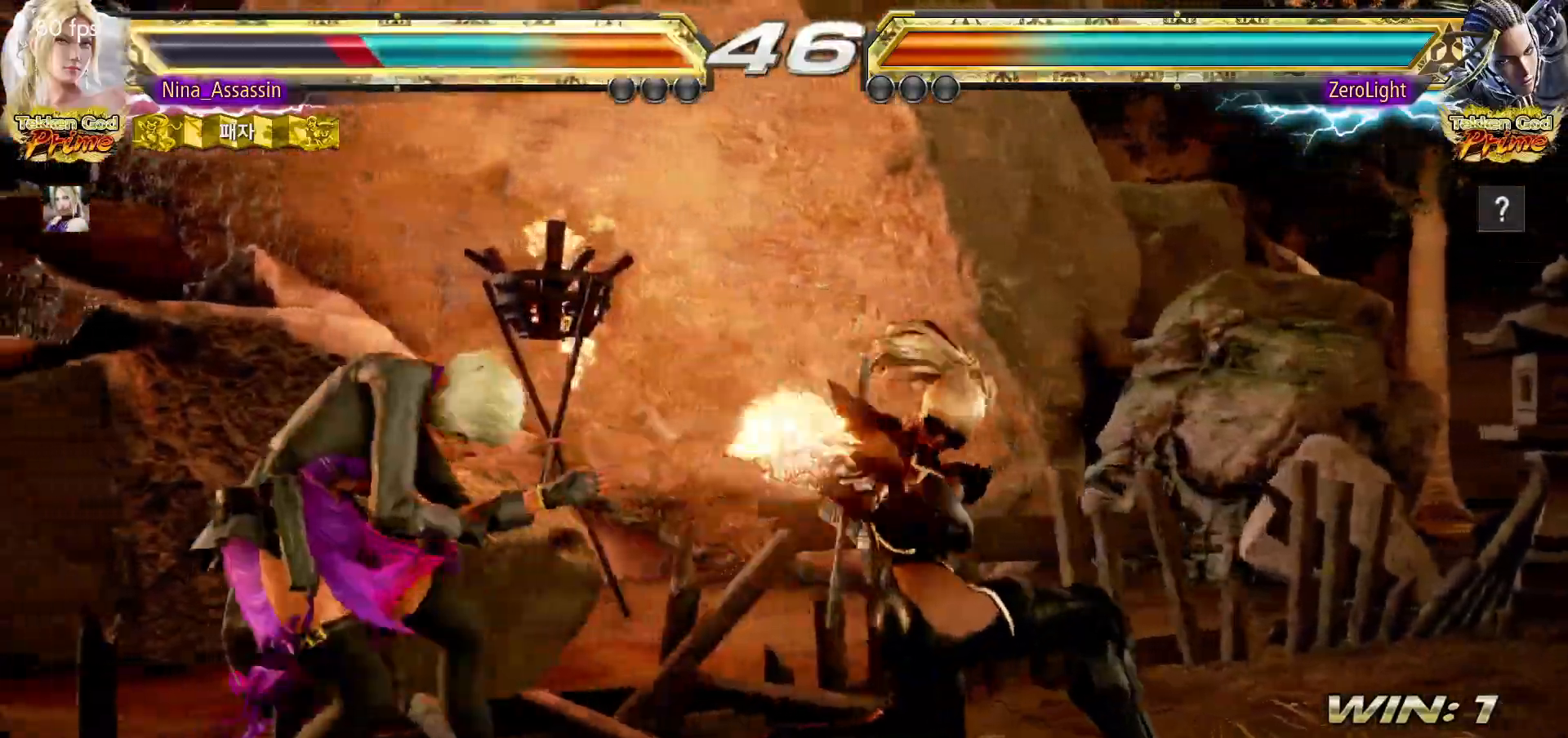
{"dt_ms": 1000, "buttons": [], "left_stick": "left"}
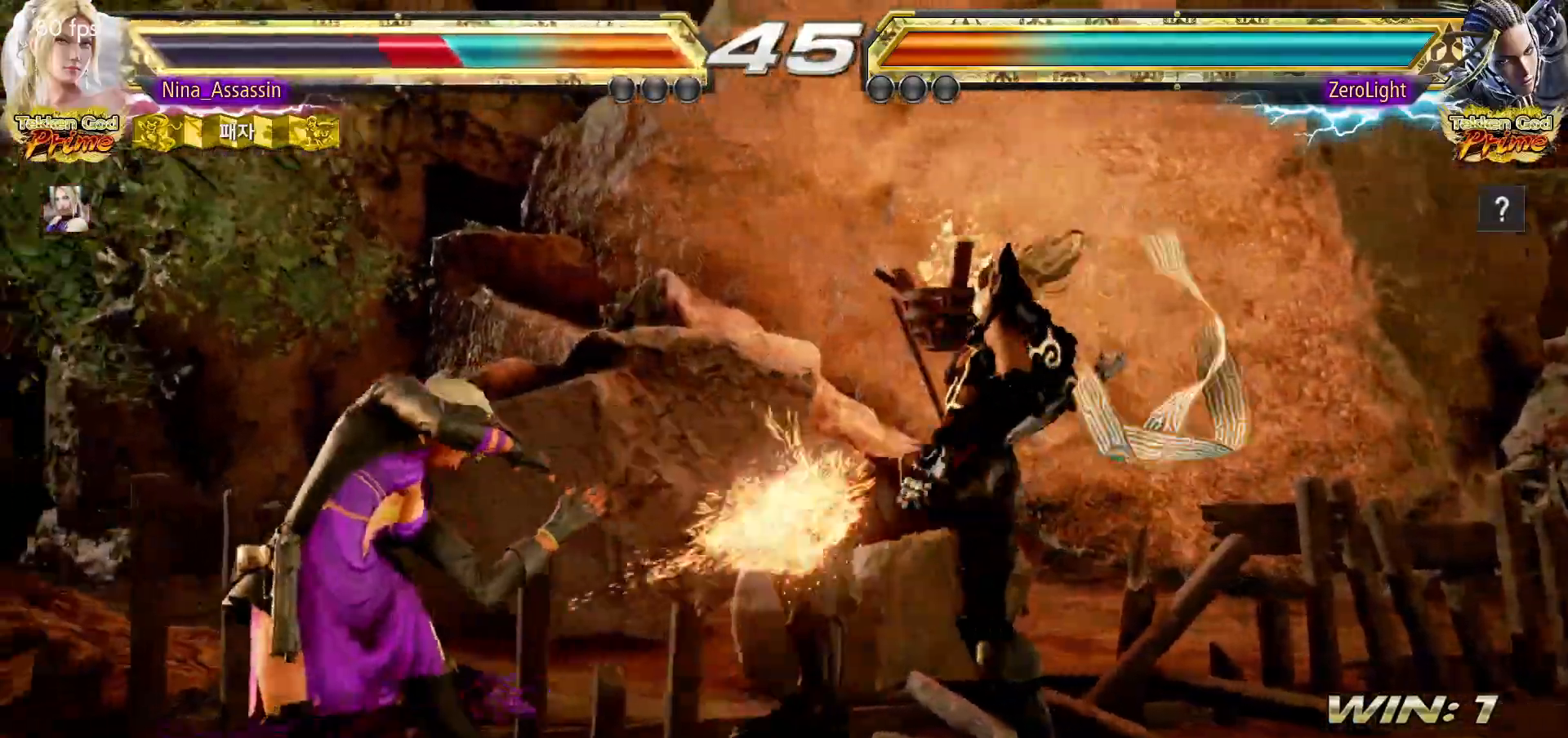
{"dt_ms": 500, "buttons": [], "left_stick": "center", "events": [[133, "left_stick", "center"], [250, "left_stick", "down"], [400, "left_stick", "center"], [417, "SQUARE", "down"], [467, "SQUARE", "up"]]}
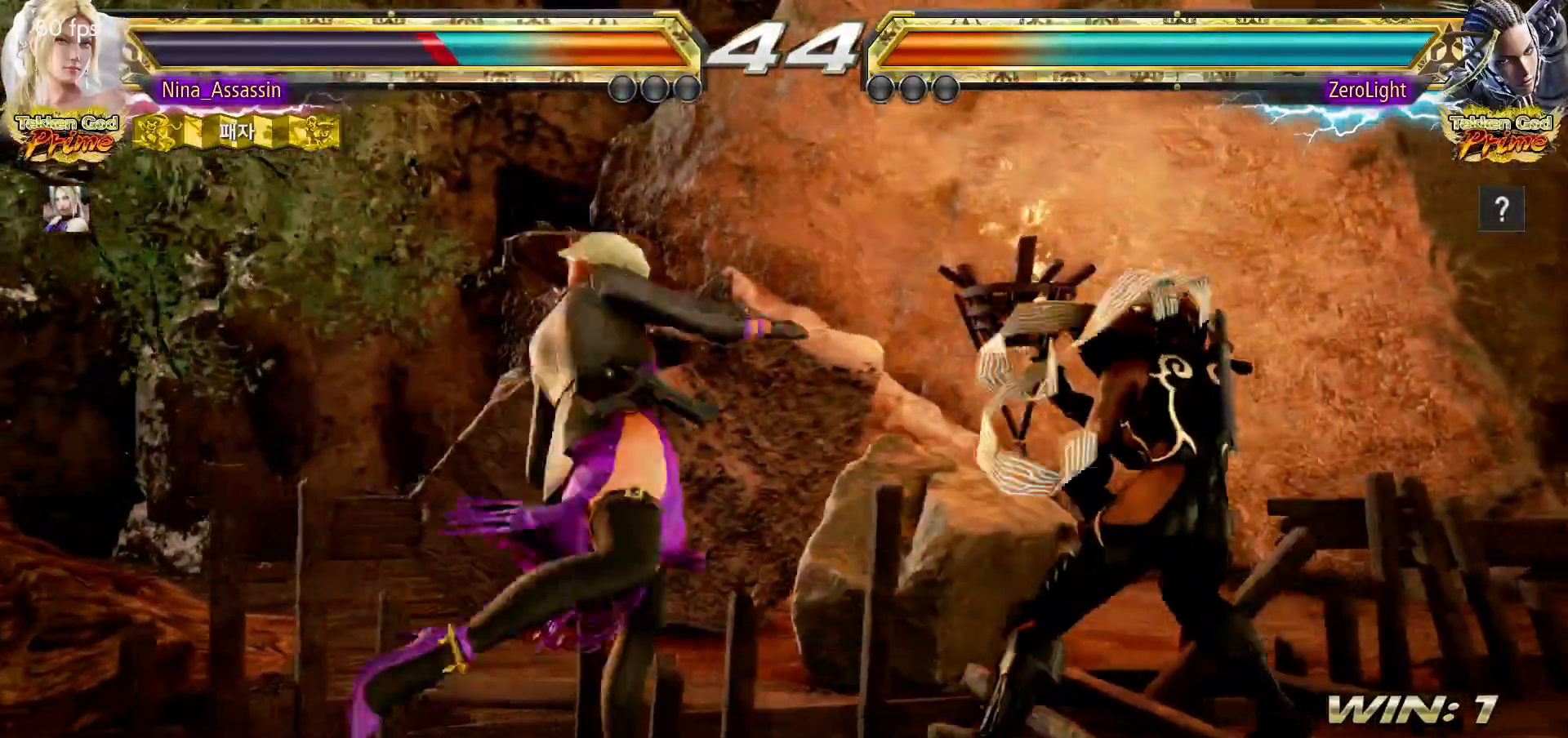
{"dt_ms": 500, "buttons": [], "left_stick": "center", "events": [[333, "left_stick", "down"], [417, "left_stick", "center"]]}
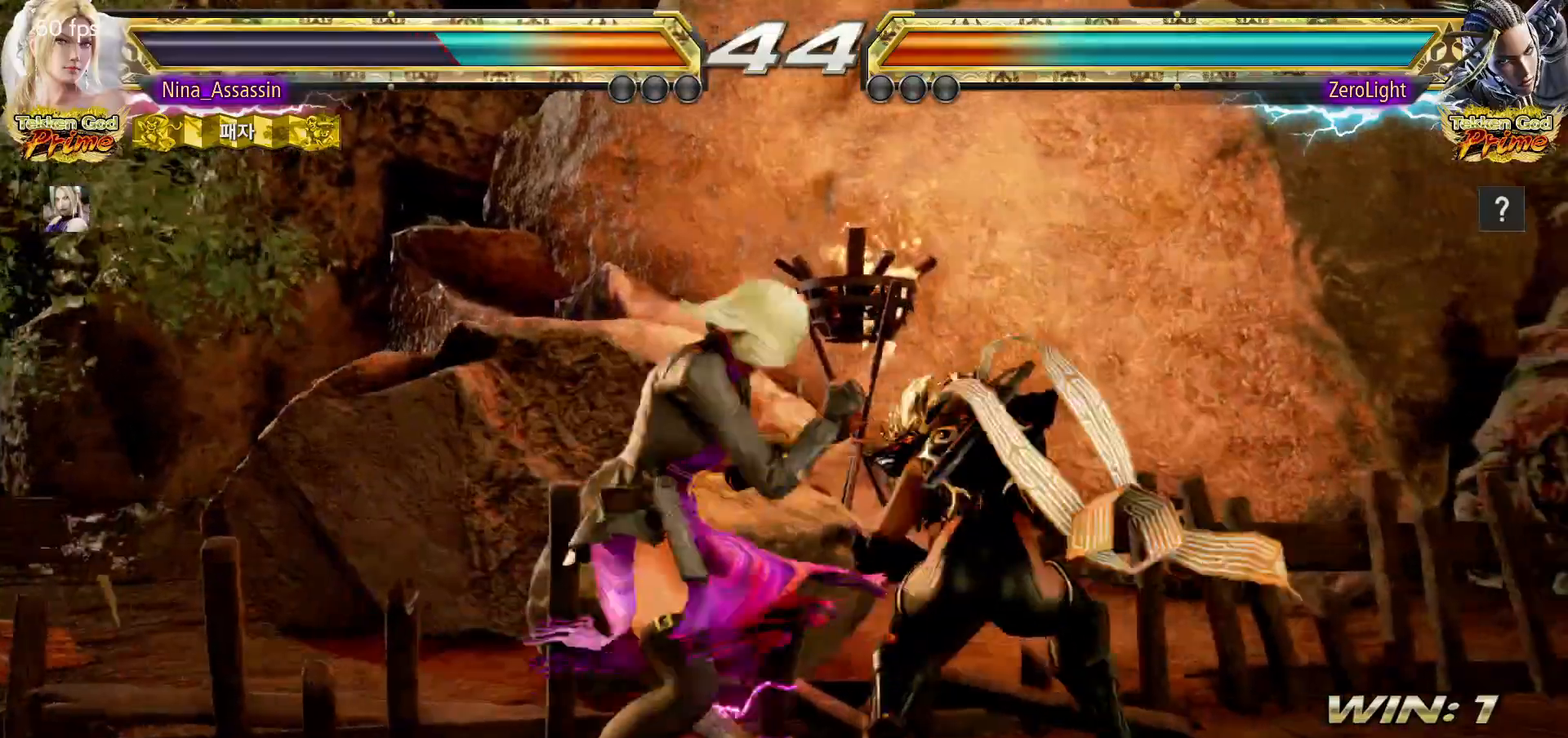
{"dt_ms": 500, "buttons": [], "left_stick": "left", "events": [[100, "left_stick", "left"]]}
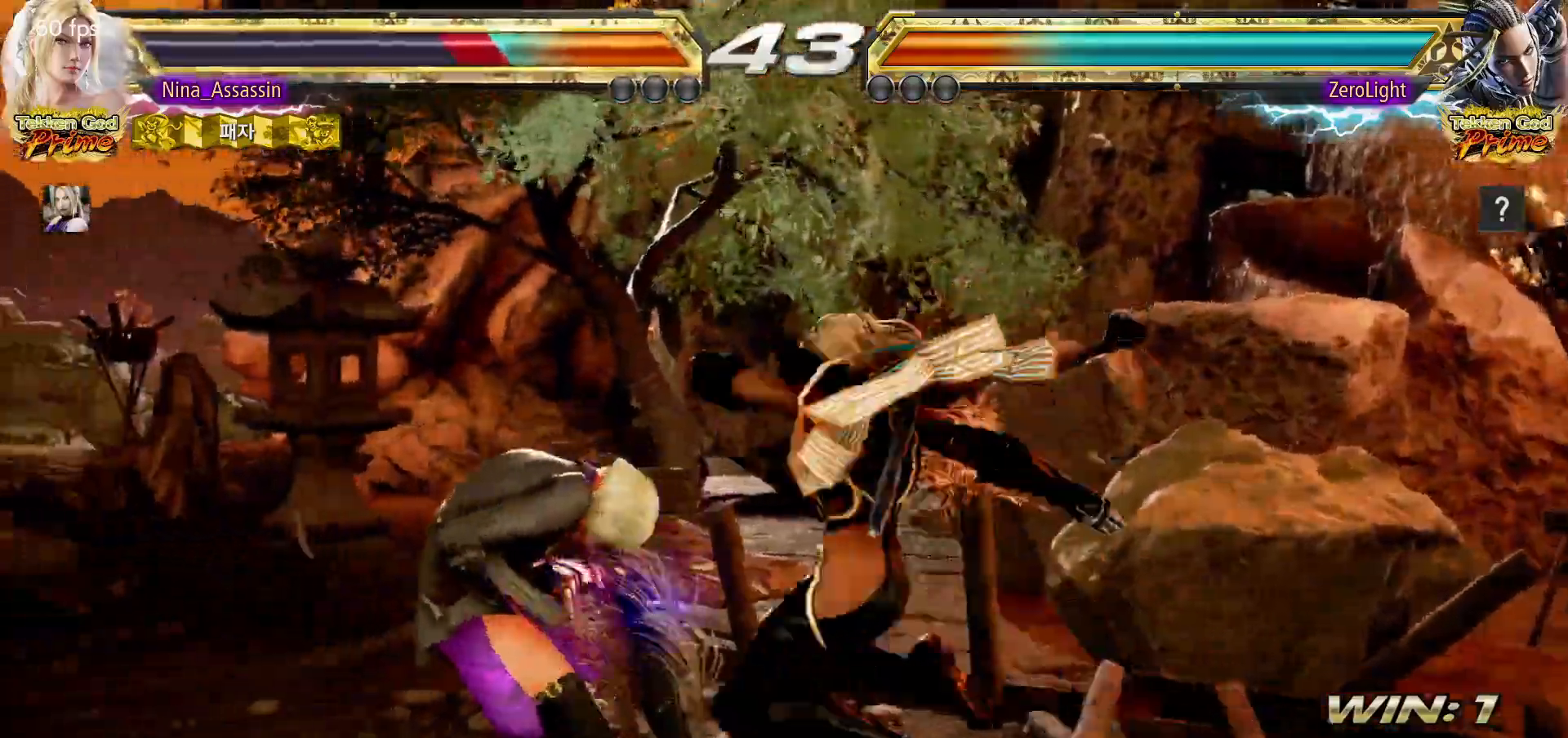
{"dt_ms": 500, "buttons": [], "left_stick": "center", "events": [[333, "left_stick", "center"]]}
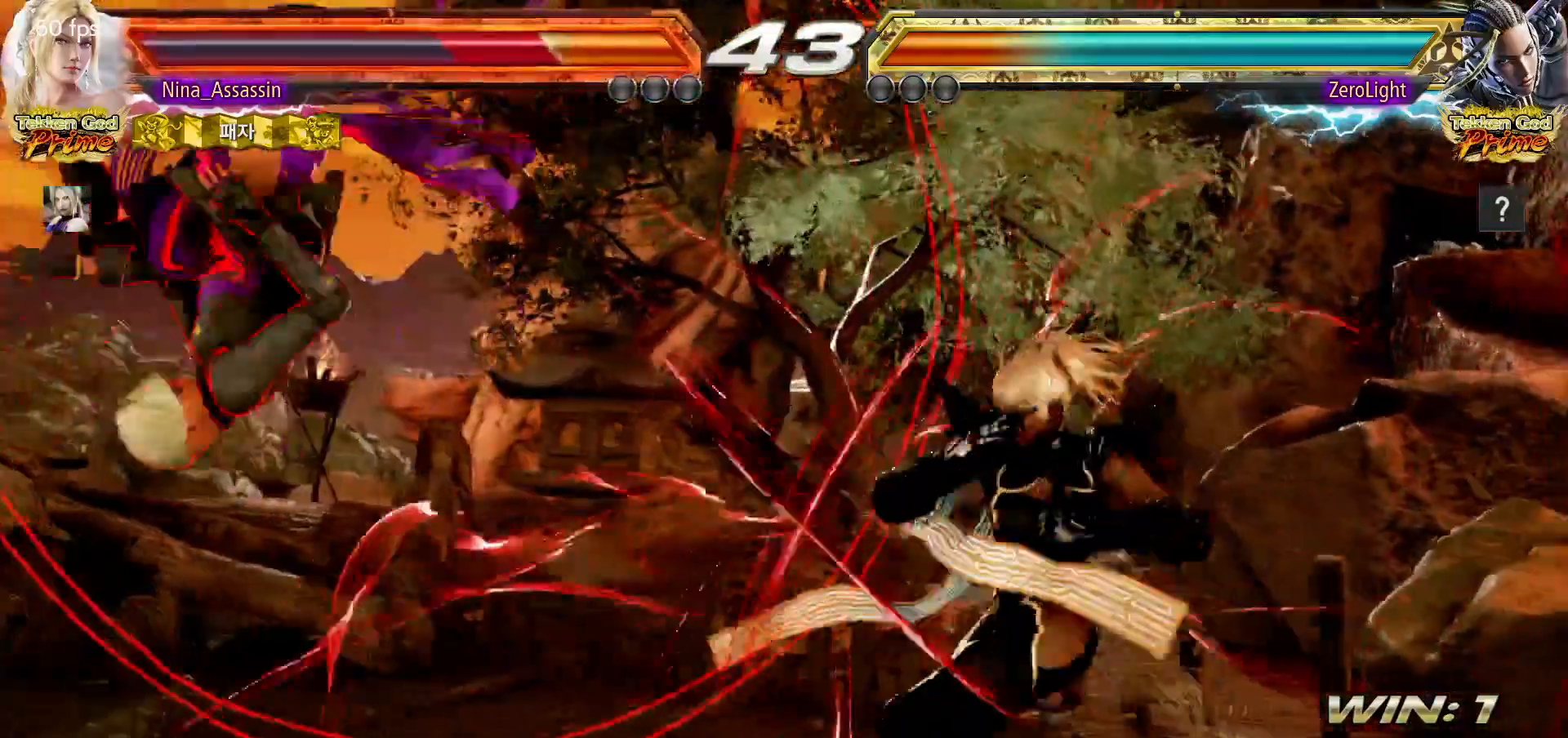
{"dt_ms": 1000, "buttons": [], "left_stick": "center"}
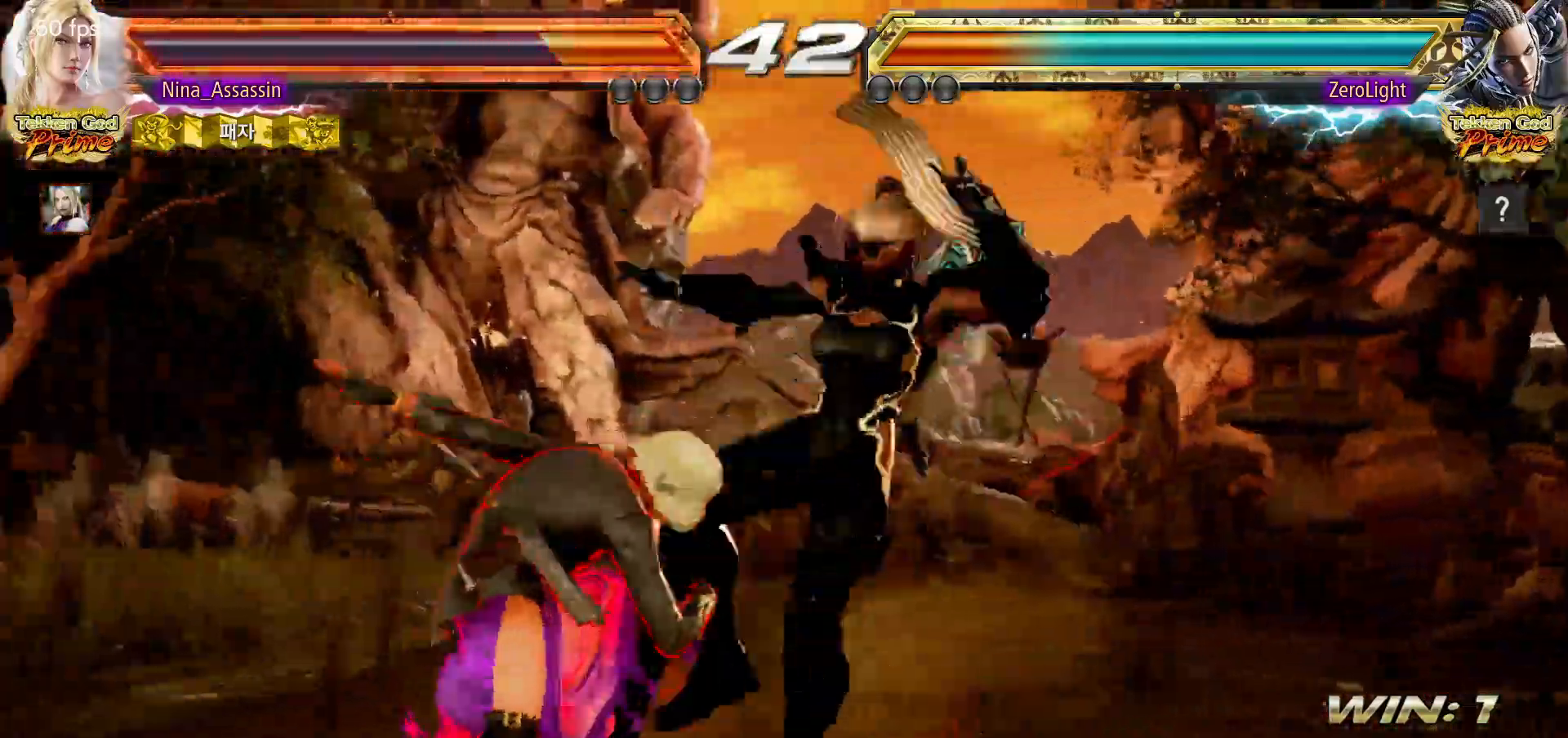
{"dt_ms": 500, "buttons": [], "left_stick": "left", "events": [[67, "SQUARE", "down"], [67, "TRIANGLE", "down"], [100, "TRIANGLE", "up"], [133, "SQUARE", "up"], [367, "left_stick", "left"]]}
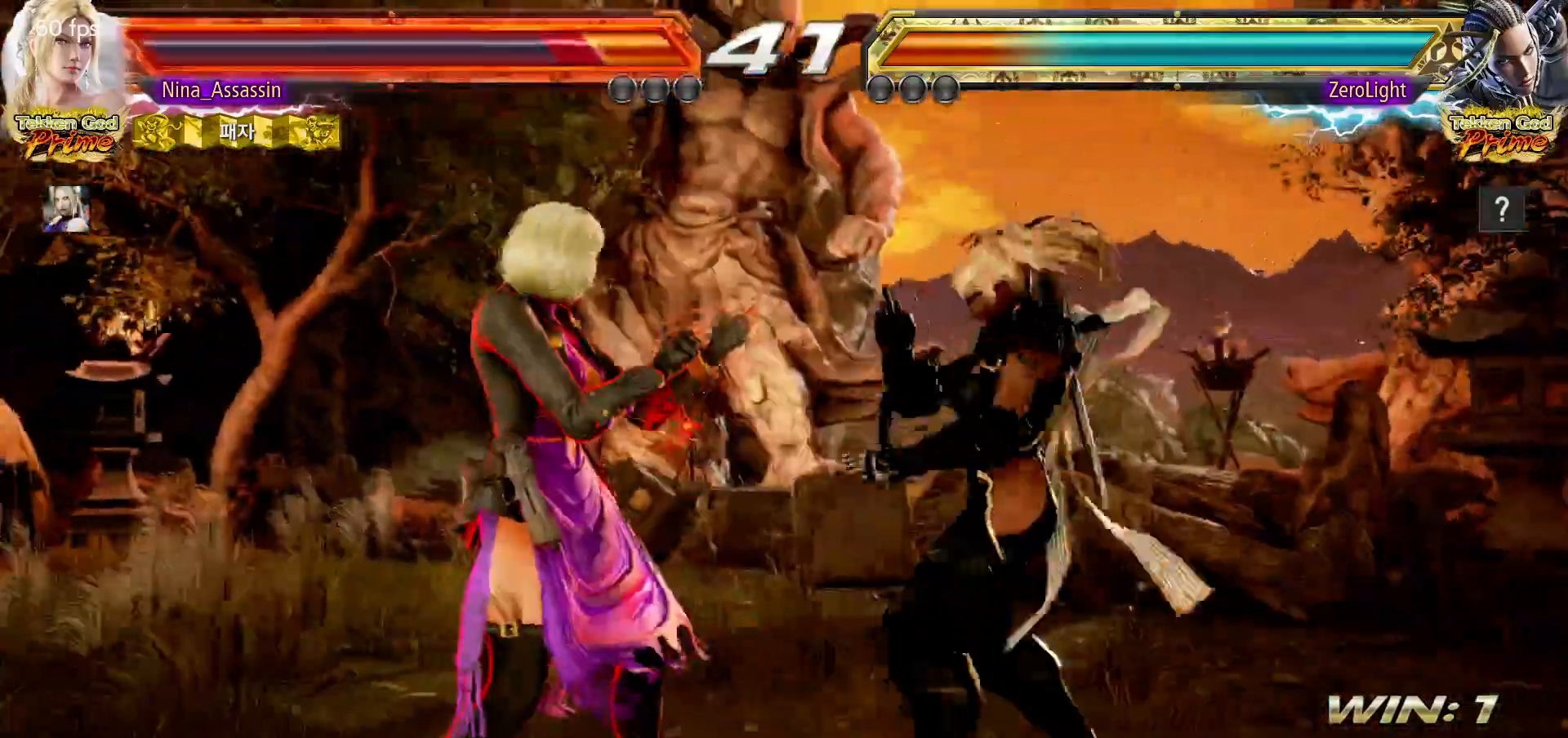
{"dt_ms": 500, "buttons": [], "left_stick": "center", "events": [[100, "SQUARE", "down"], [100, "left_stick", "down-right"], [167, "SQUARE", "up"], [217, "TRIANGLE", "down"], [250, "left_stick", "center"], [400, "TRIANGLE", "up"]]}
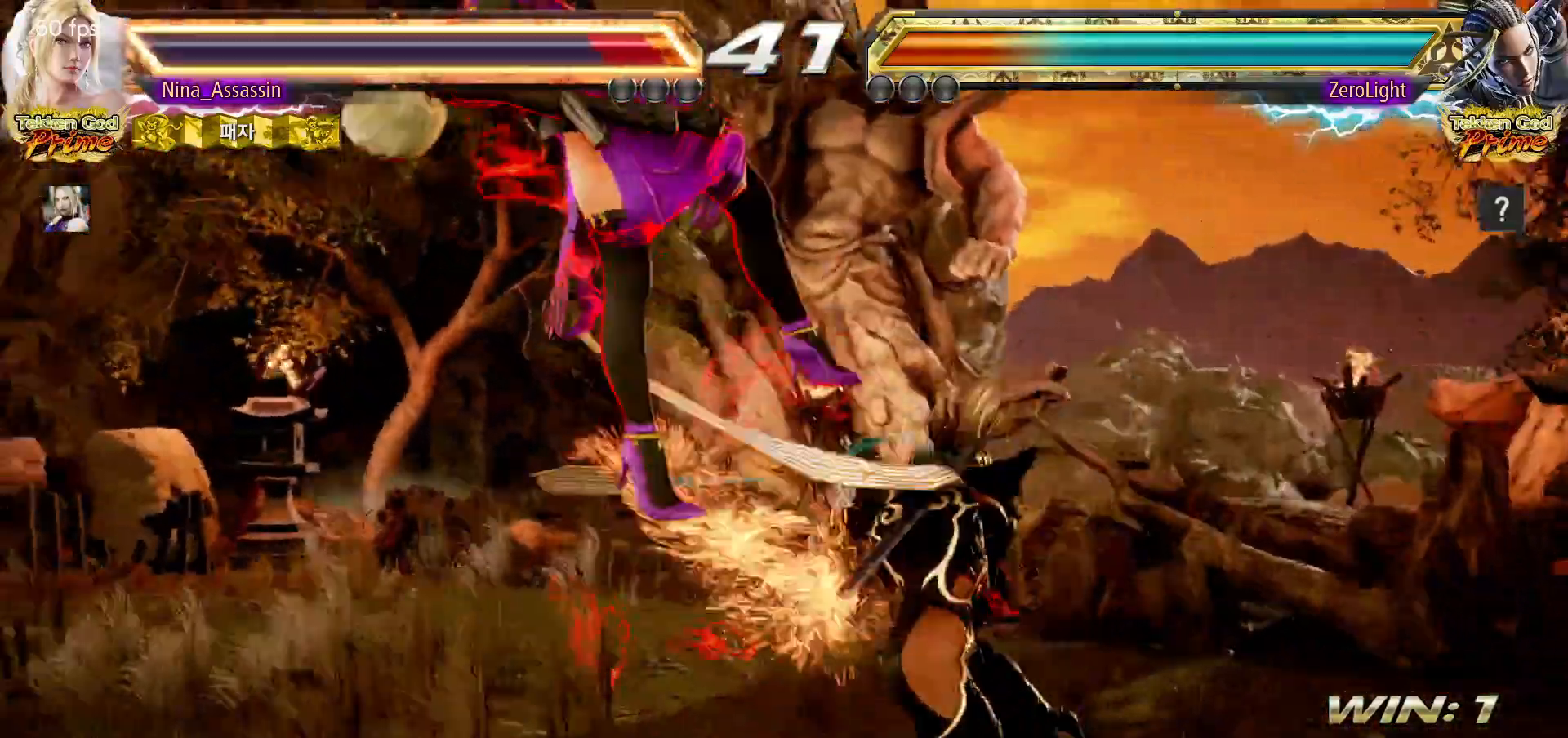
{"dt_ms": 500, "buttons": ["TRIANGLE"], "left_stick": "center", "events": [[300, "TRIANGLE", "down"], [350, "TRIANGLE", "up"], [383, "SQUARE", "down"], [433, "SQUARE", "up"], [467, "TRIANGLE", "down"]]}
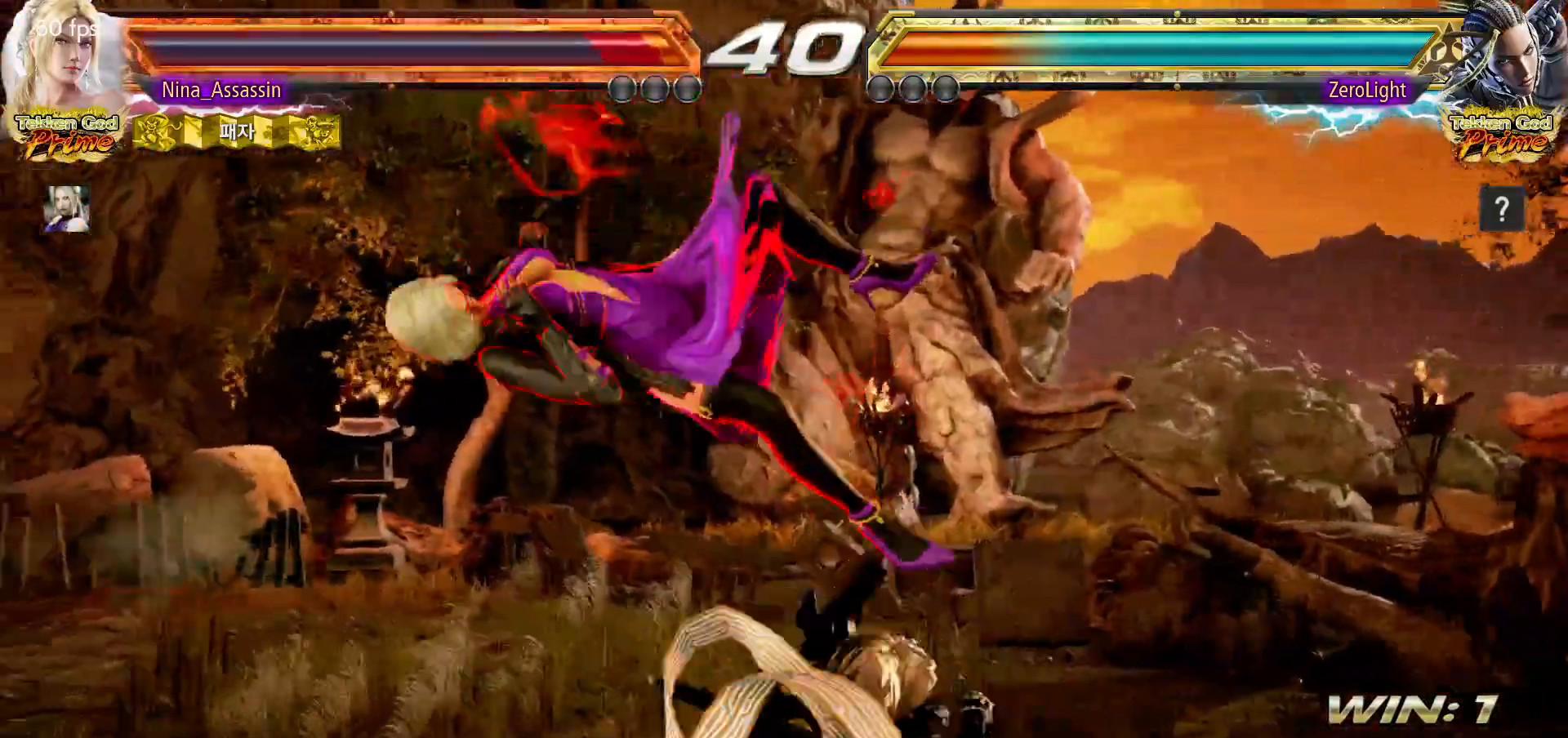
{"dt_ms": 500, "buttons": [], "left_stick": "center", "events": [[33, "TRIANGLE", "up"], [67, "SQUARE", "down"], [117, "SQUARE", "up"], [167, "TRIANGLE", "down"], [217, "TRIANGLE", "up"], [250, "SQUARE", "down"], [300, "SQUARE", "up"], [350, "TRIANGLE", "down"], [400, "TRIANGLE", "up"], [433, "SQUARE", "down"], [483, "SQUARE", "up"]]}
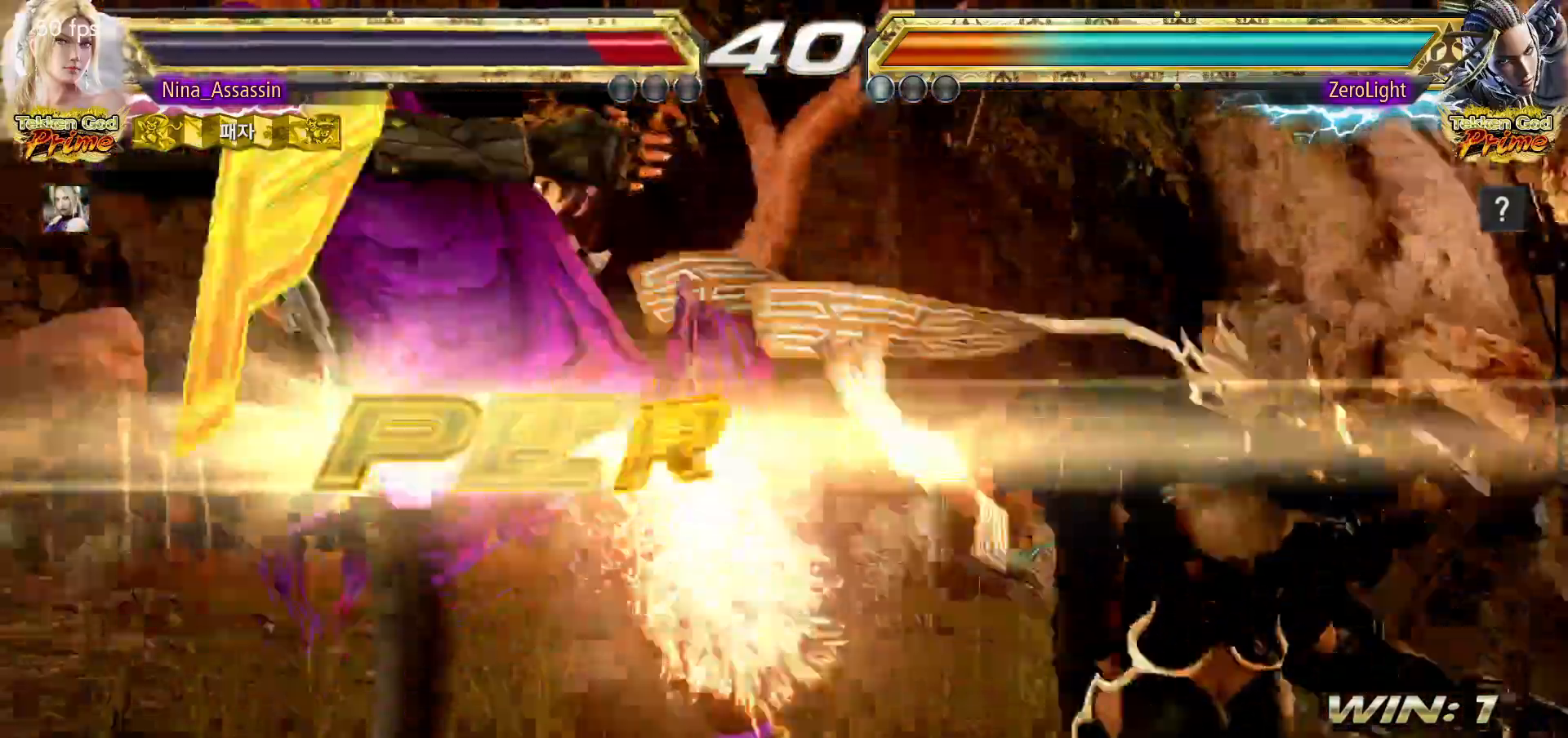
{"dt_ms": 500, "buttons": [], "left_stick": "center", "events": [[33, "TRIANGLE", "down"], [67, "TRIANGLE", "up"], [117, "SQUARE", "down"], [150, "SQUARE", "up"]]}
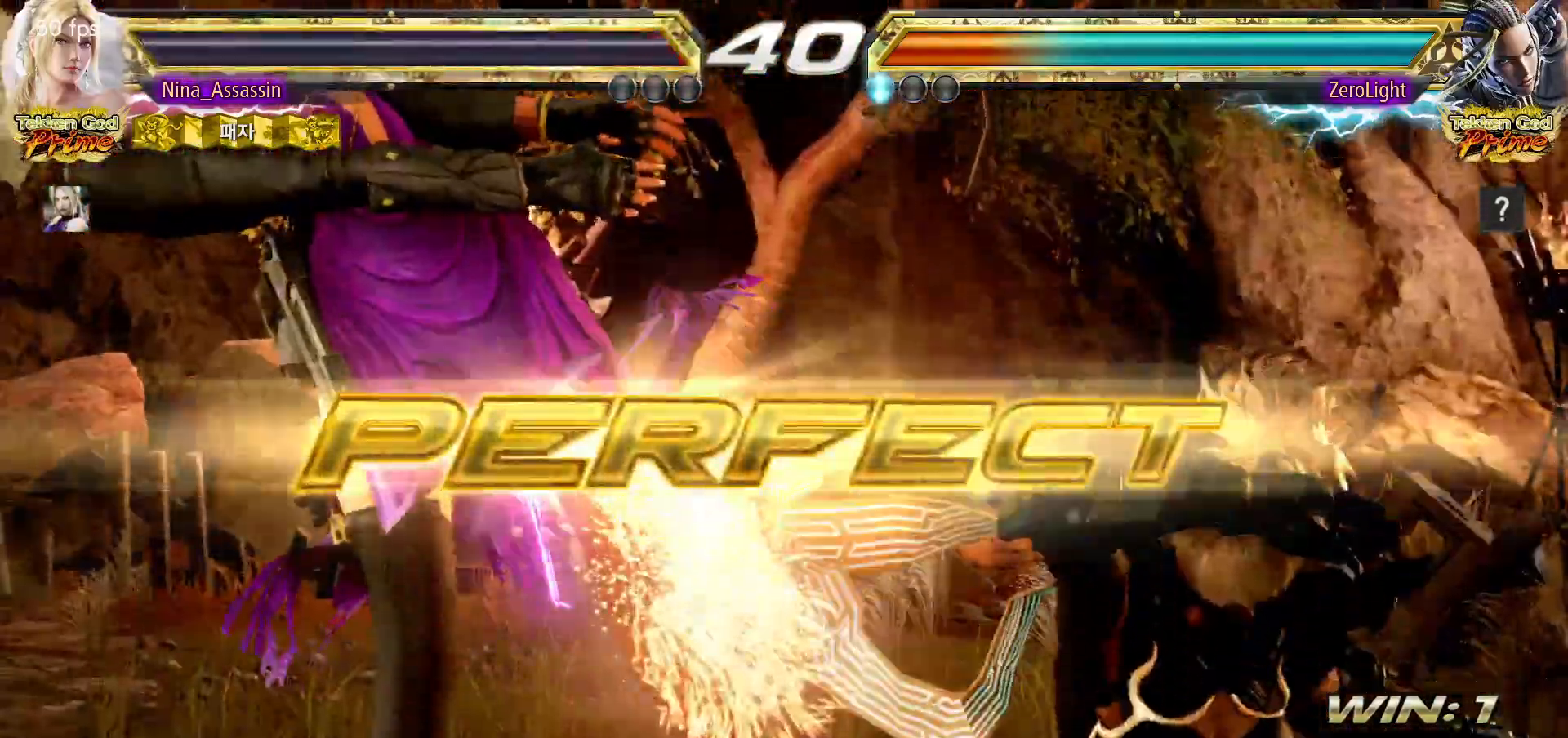
{"dt_ms": 500, "buttons": [], "left_stick": "center", "events": []}
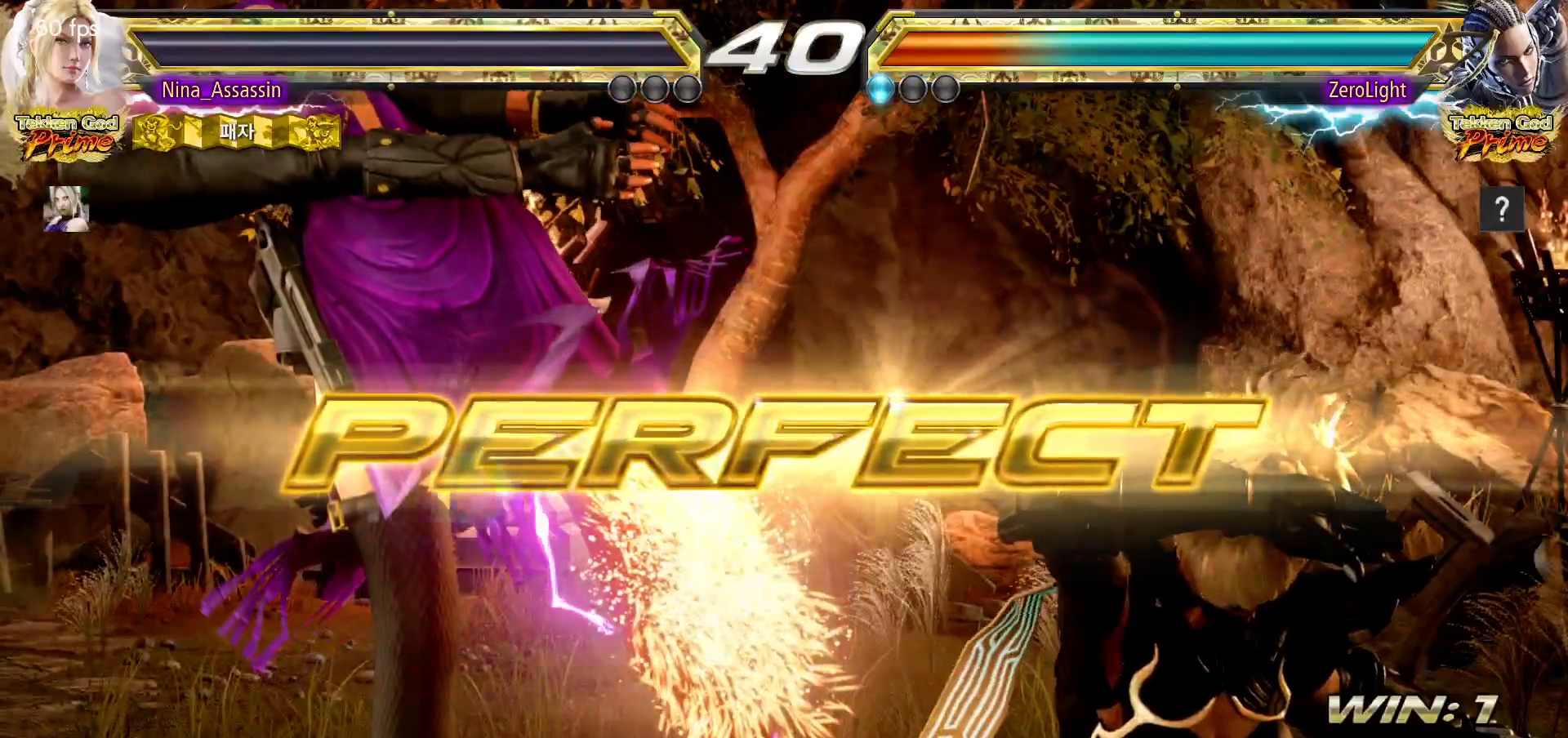
{"dt_ms": 500, "buttons": [], "left_stick": "center", "events": []}
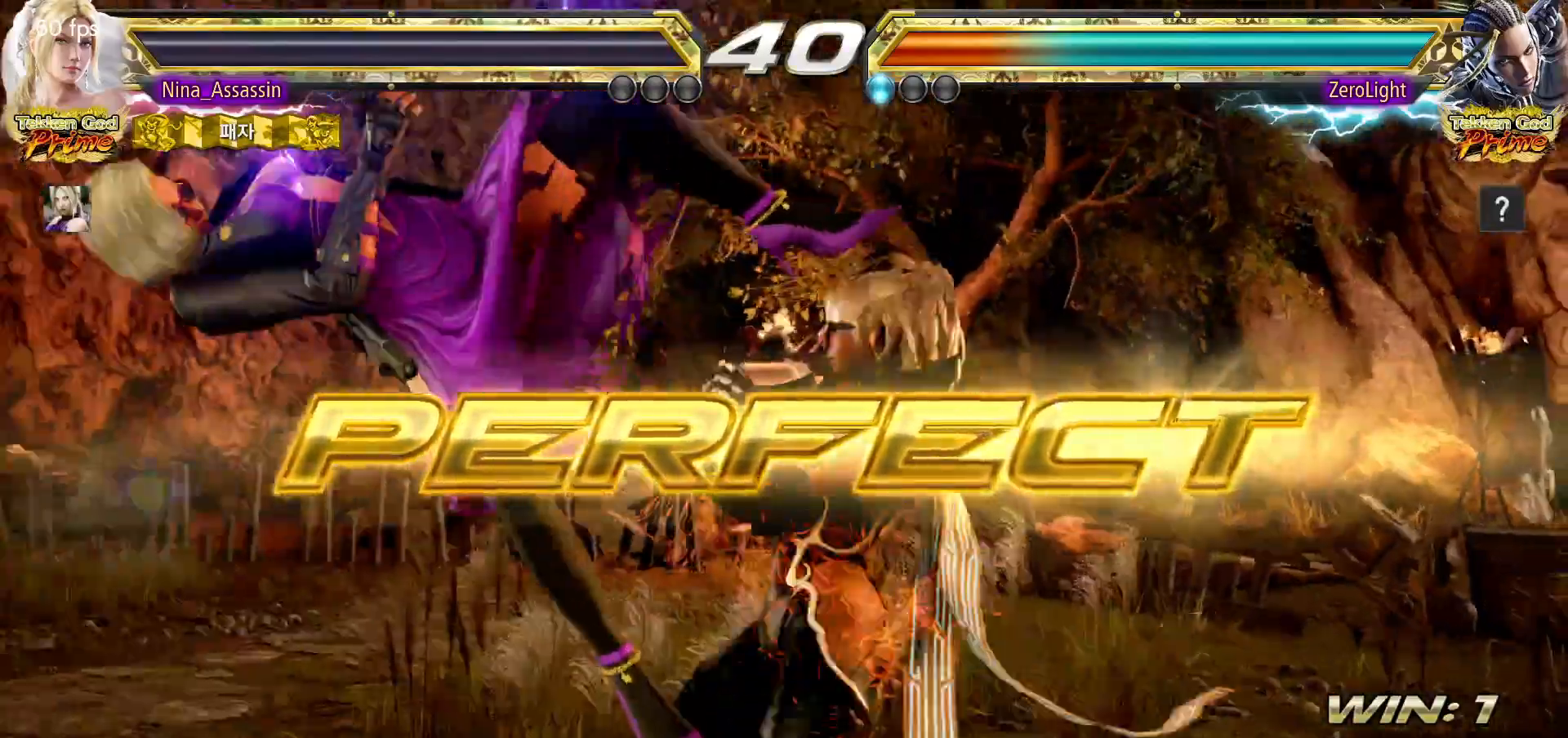
{"dt_ms": 500, "buttons": ["START"], "left_stick": "center", "events": [[67, "START", "down"], [150, "START", "up"], [217, "START", "down"], [300, "START", "up"], [367, "START", "down"], [467, "START", "up"], [500, "START", "down"]]}
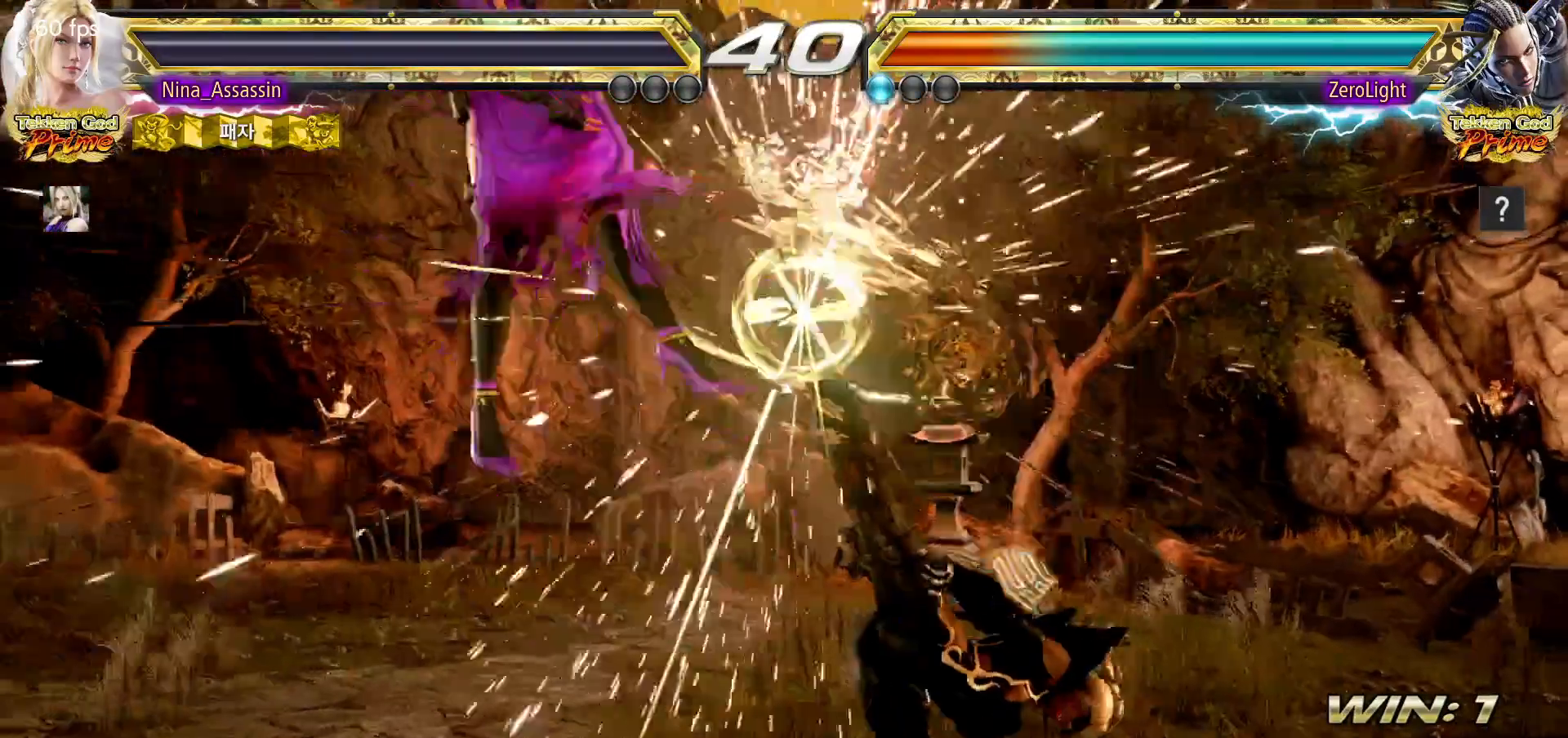
{"dt_ms": 500, "buttons": [], "left_stick": "center", "events": [[100, "START", "up"], [133, "START", "down"], [233, "START", "up"], [283, "START", "down"], [367, "START", "up"], [417, "START", "down"], [500, "START", "up"]]}
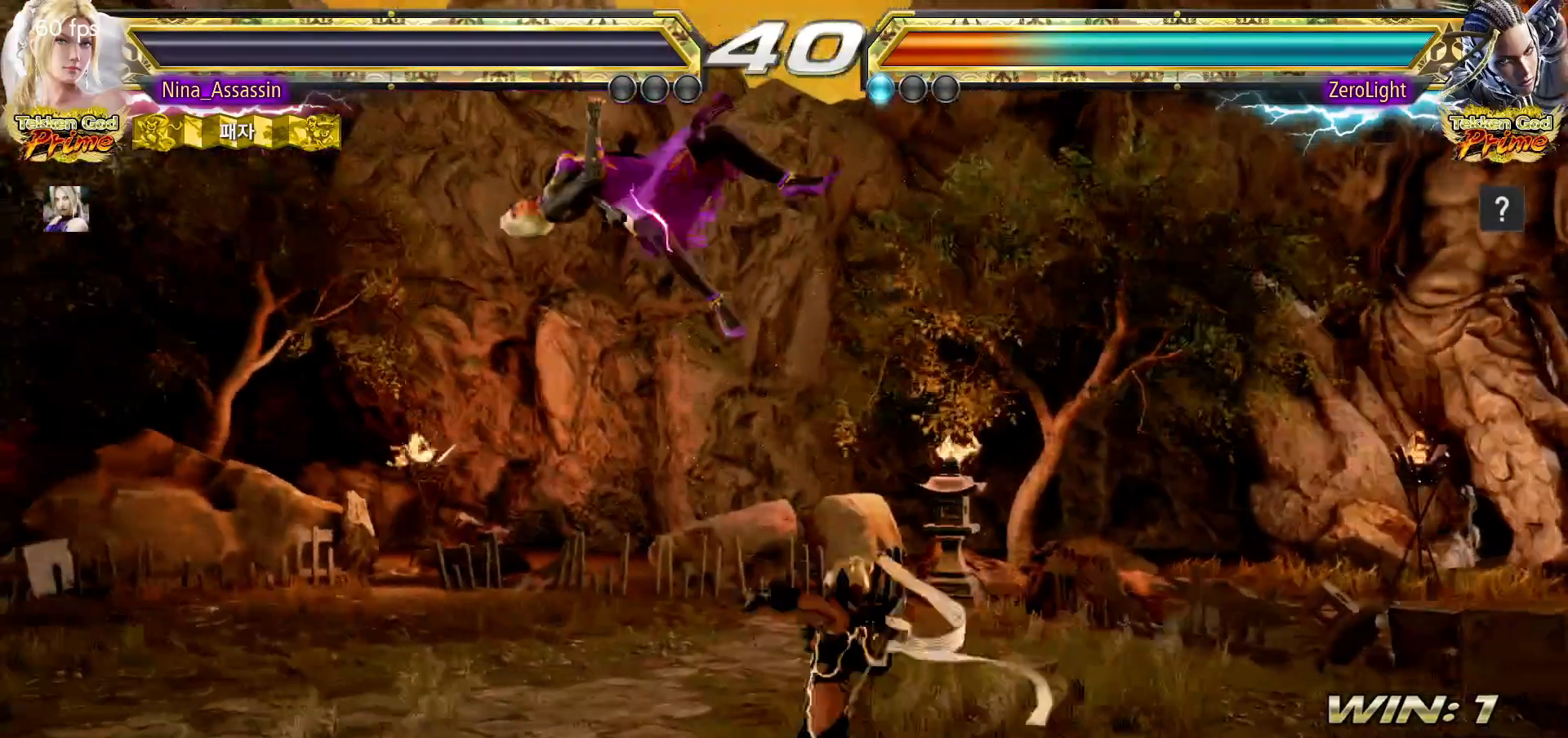
{"dt_ms": 500, "buttons": ["START"], "left_stick": "center", "events": [[50, "START", "down"], [150, "START", "up"], [183, "START", "down"], [283, "START", "up"], [333, "START", "down"], [417, "START", "up"], [483, "START", "down"]]}
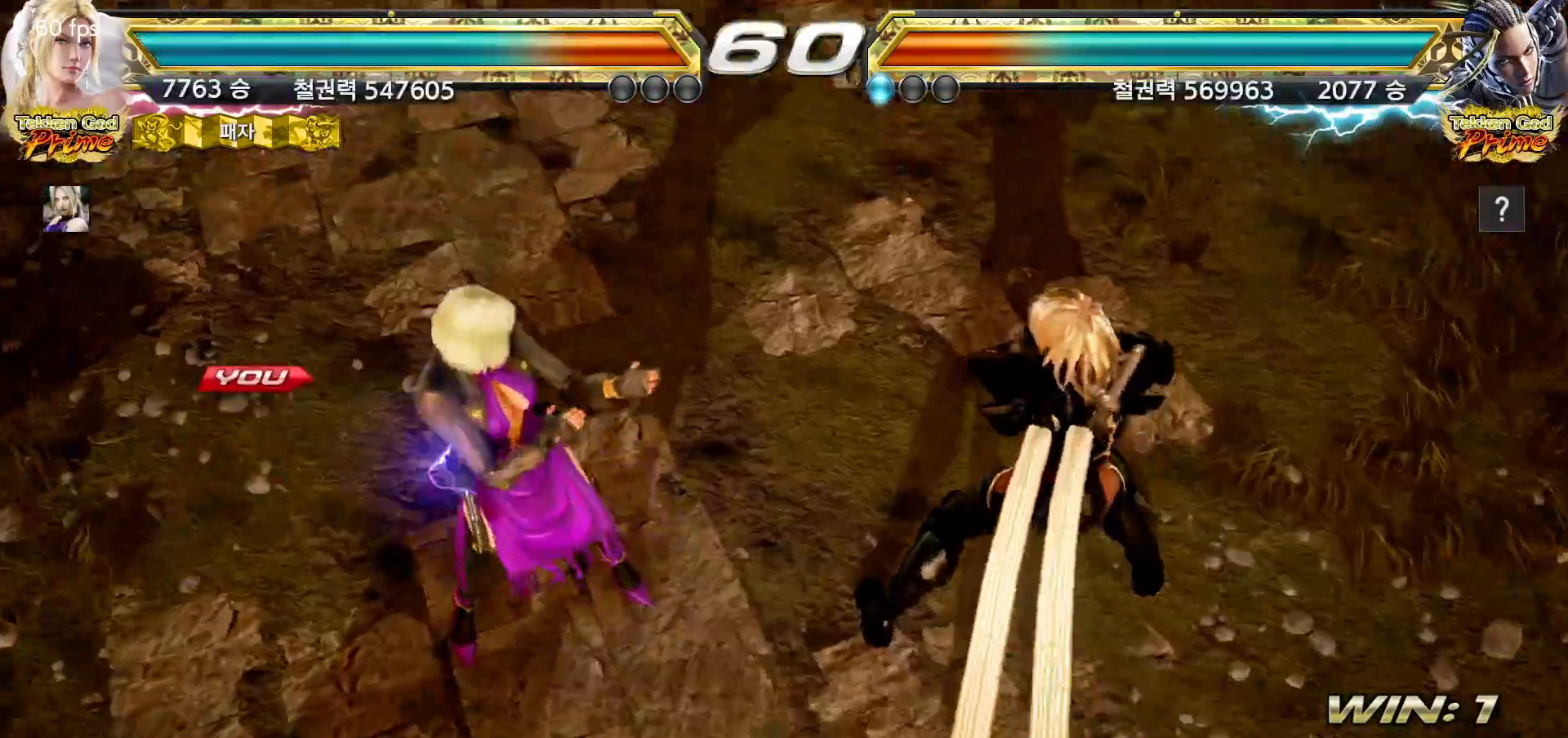
{"dt_ms": 500, "buttons": [], "left_stick": "center", "events": [[67, "START", "up"], [117, "START", "down"], [200, "START", "up"], [250, "START", "down"], [350, "START", "up"], [400, "START", "down"], [483, "START", "up"]]}
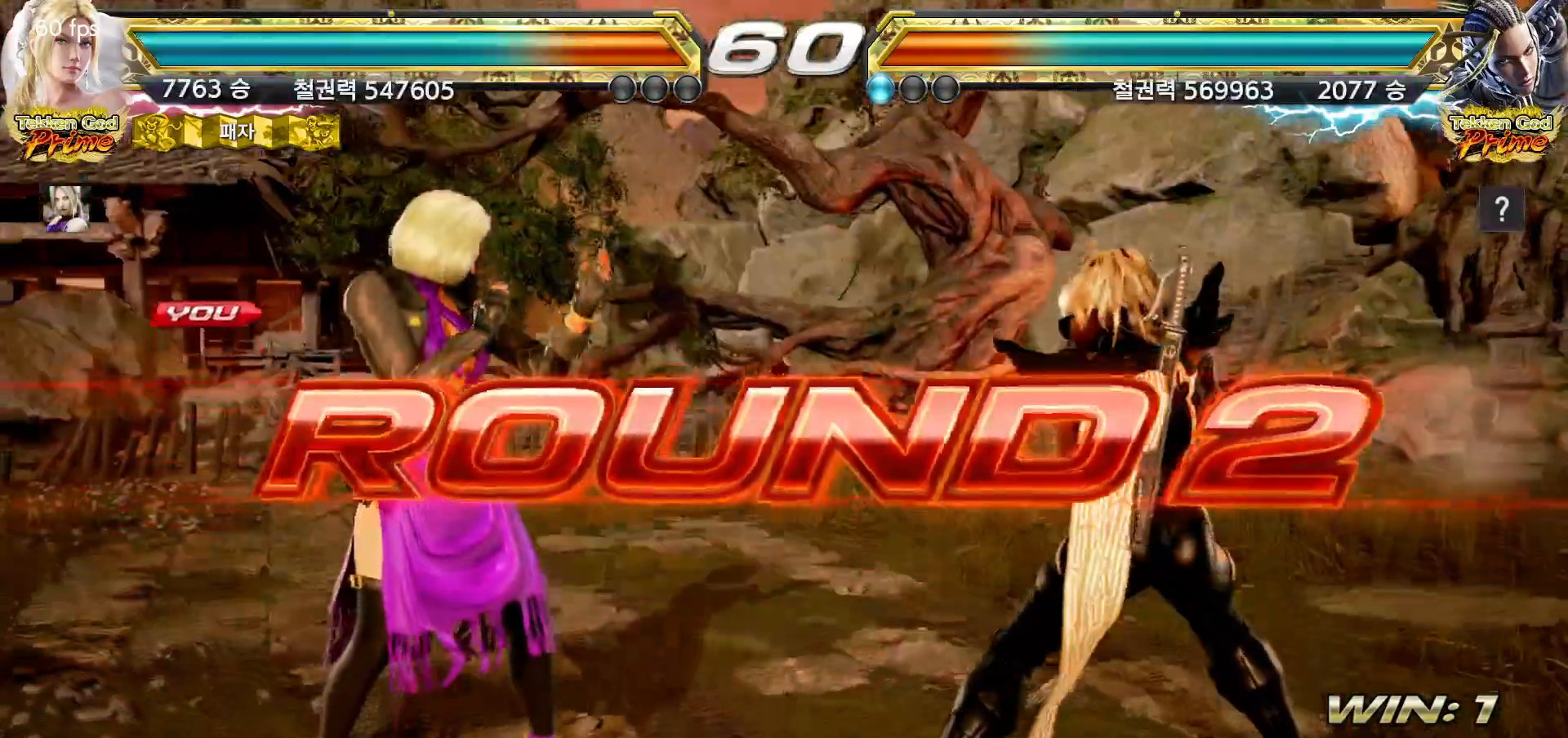
{"dt_ms": 500, "buttons": [], "left_stick": "center", "events": [[33, "START", "down"], [117, "START", "up"], [167, "START", "down"], [250, "START", "up"], [450, "START", "down"], [500, "START", "up"]]}
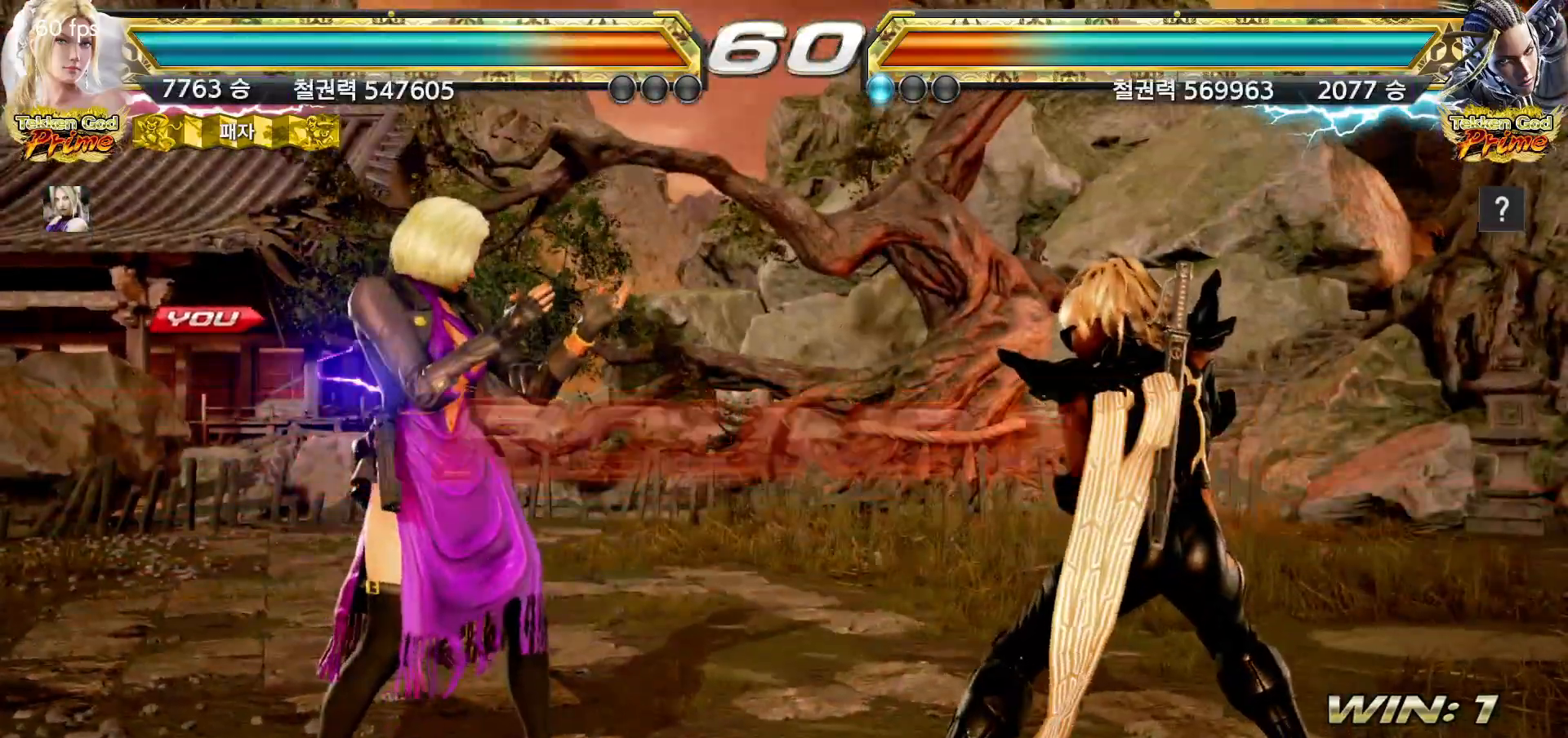
{"dt_ms": 500, "buttons": [], "left_stick": "center", "events": [[17, "START", "down"], [67, "START", "up"], [117, "START", "down"], [167, "START", "up"], [200, "START", "down"], [250, "START", "up"], [300, "START", "down"], [333, "START", "up"], [383, "START", "down"], [417, "START", "up"], [467, "START", "down"], [500, "START", "up"]]}
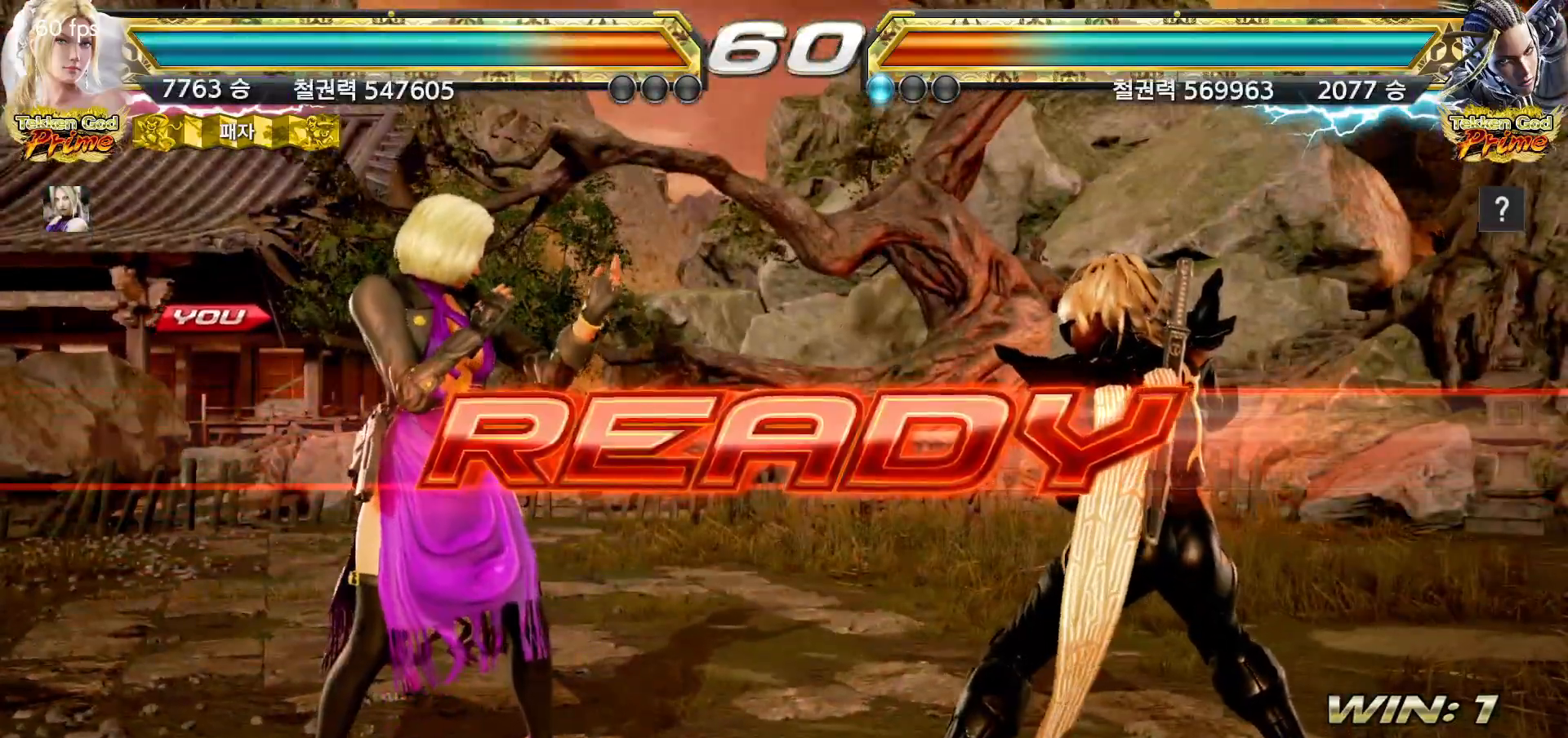
{"dt_ms": 500, "buttons": [], "left_stick": "center", "events": [[33, "START", "down"], [67, "START", "up"]]}
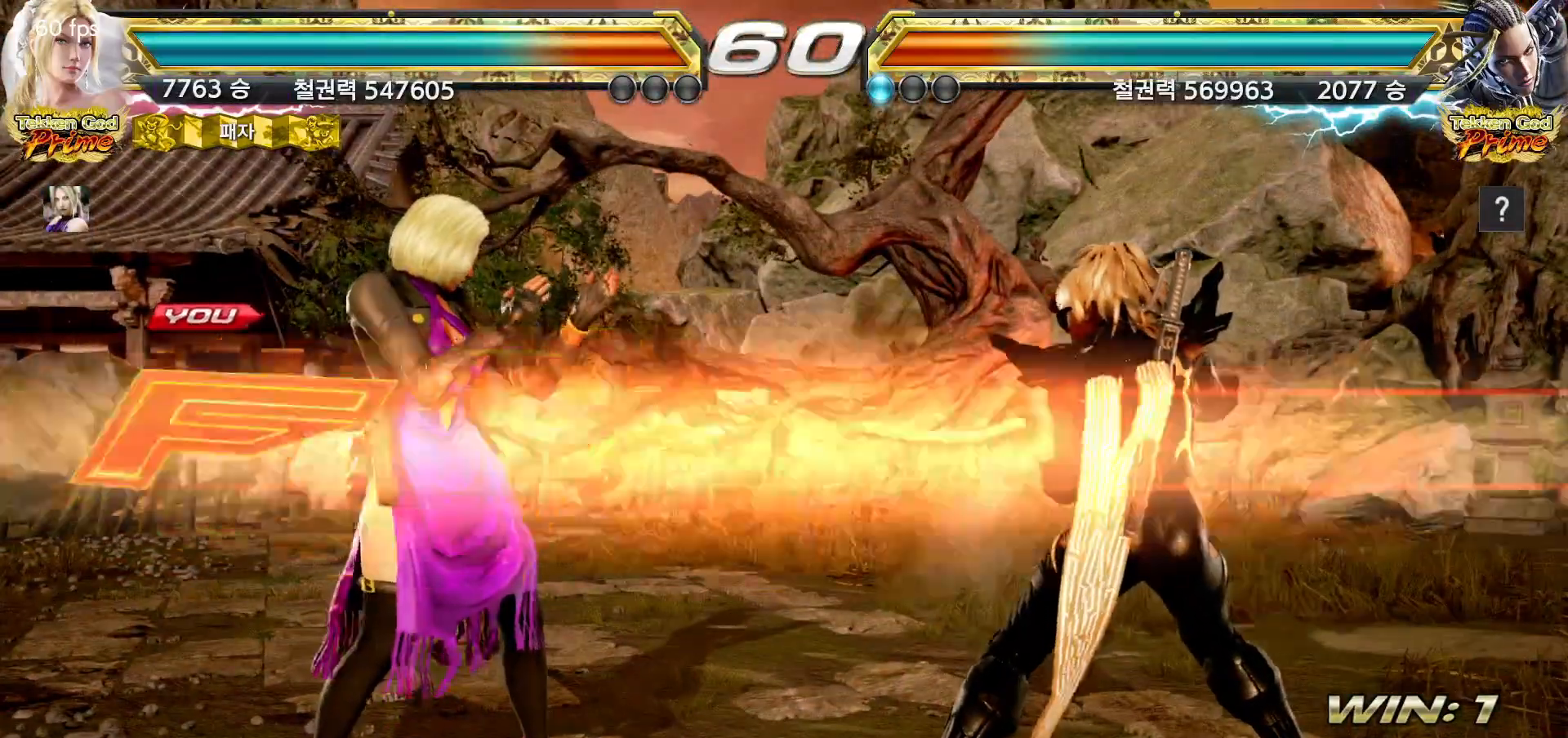
{"dt_ms": 1000, "buttons": [], "left_stick": "left"}
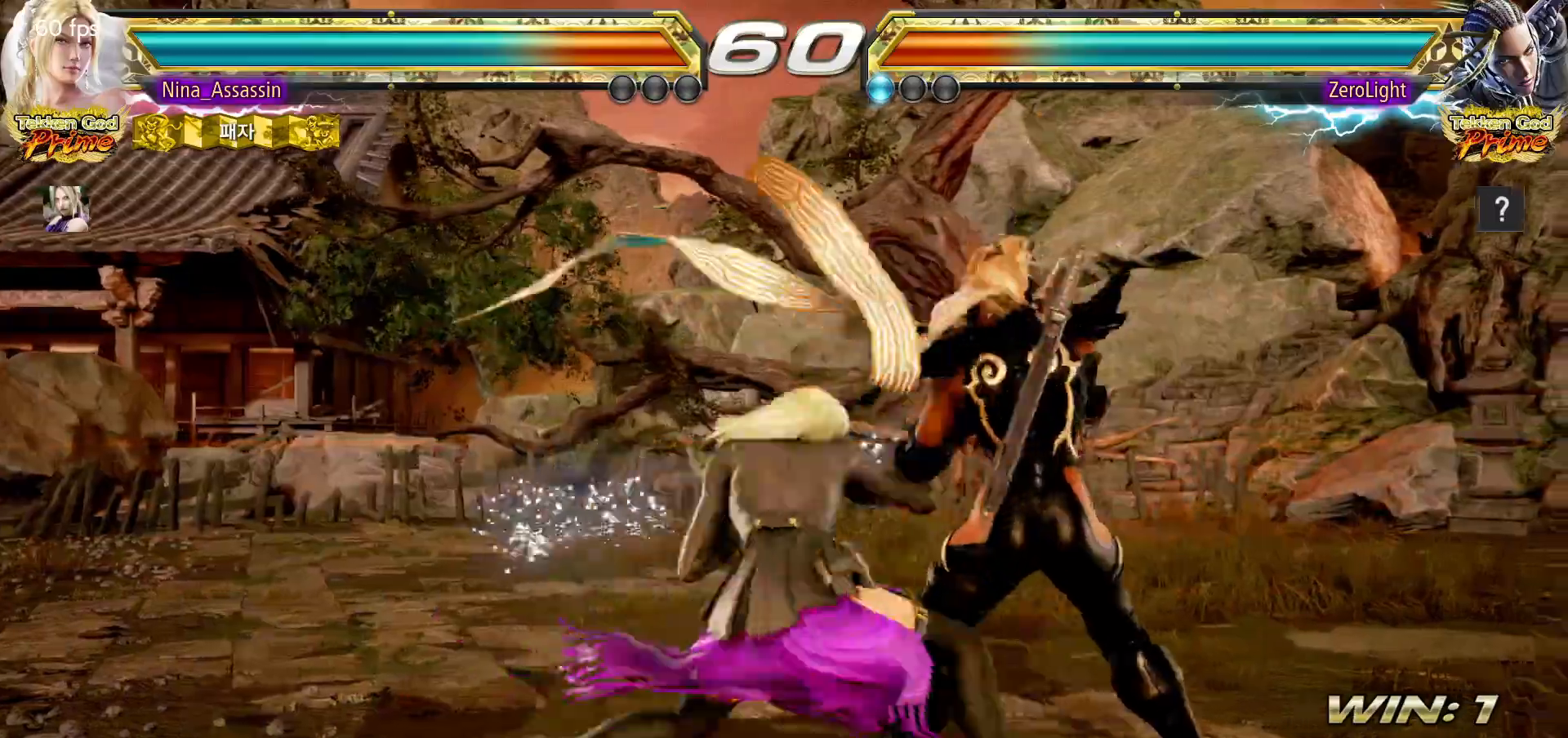
{"dt_ms": 500, "buttons": [], "left_stick": "right"}
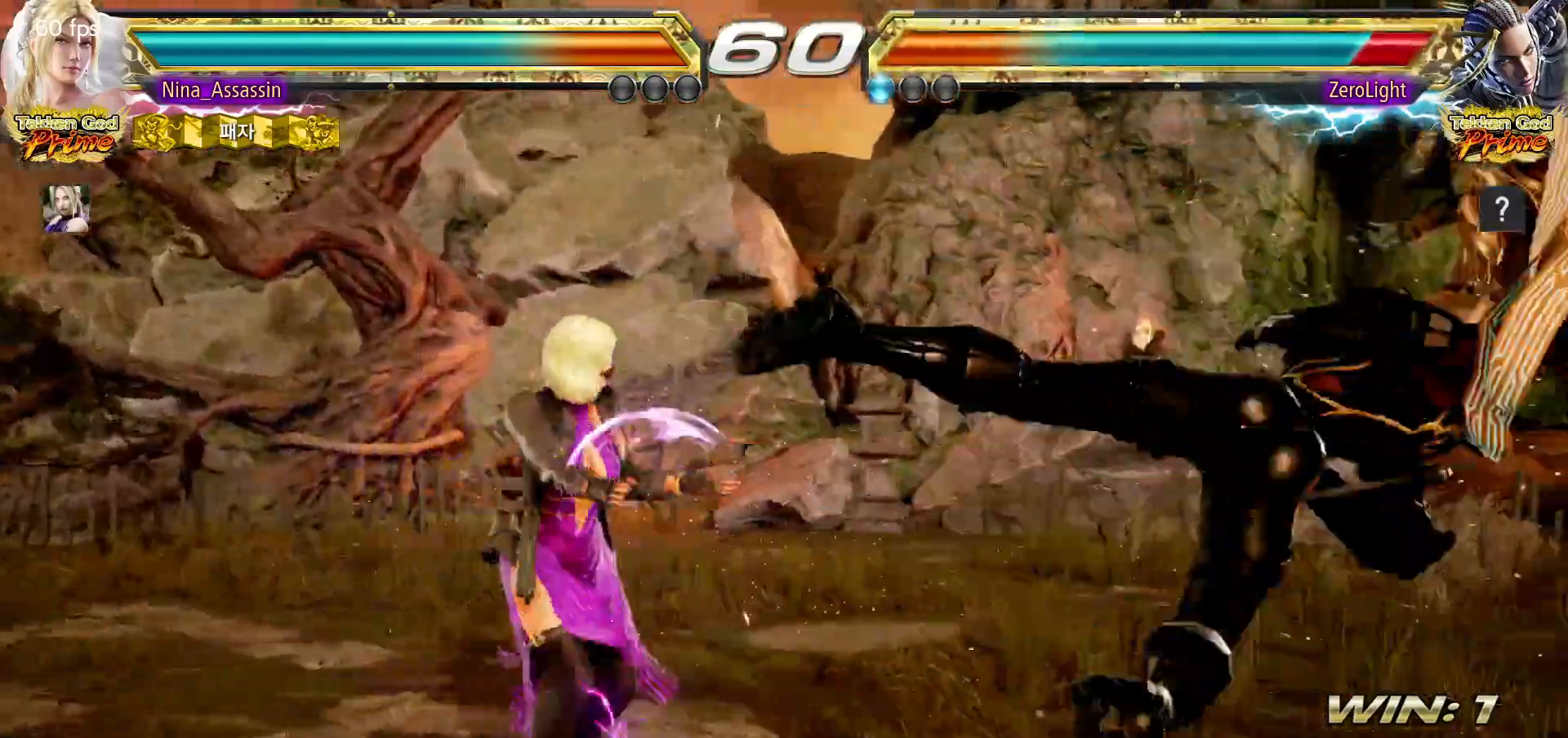
{"dt_ms": 500, "buttons": [], "left_stick": "center"}
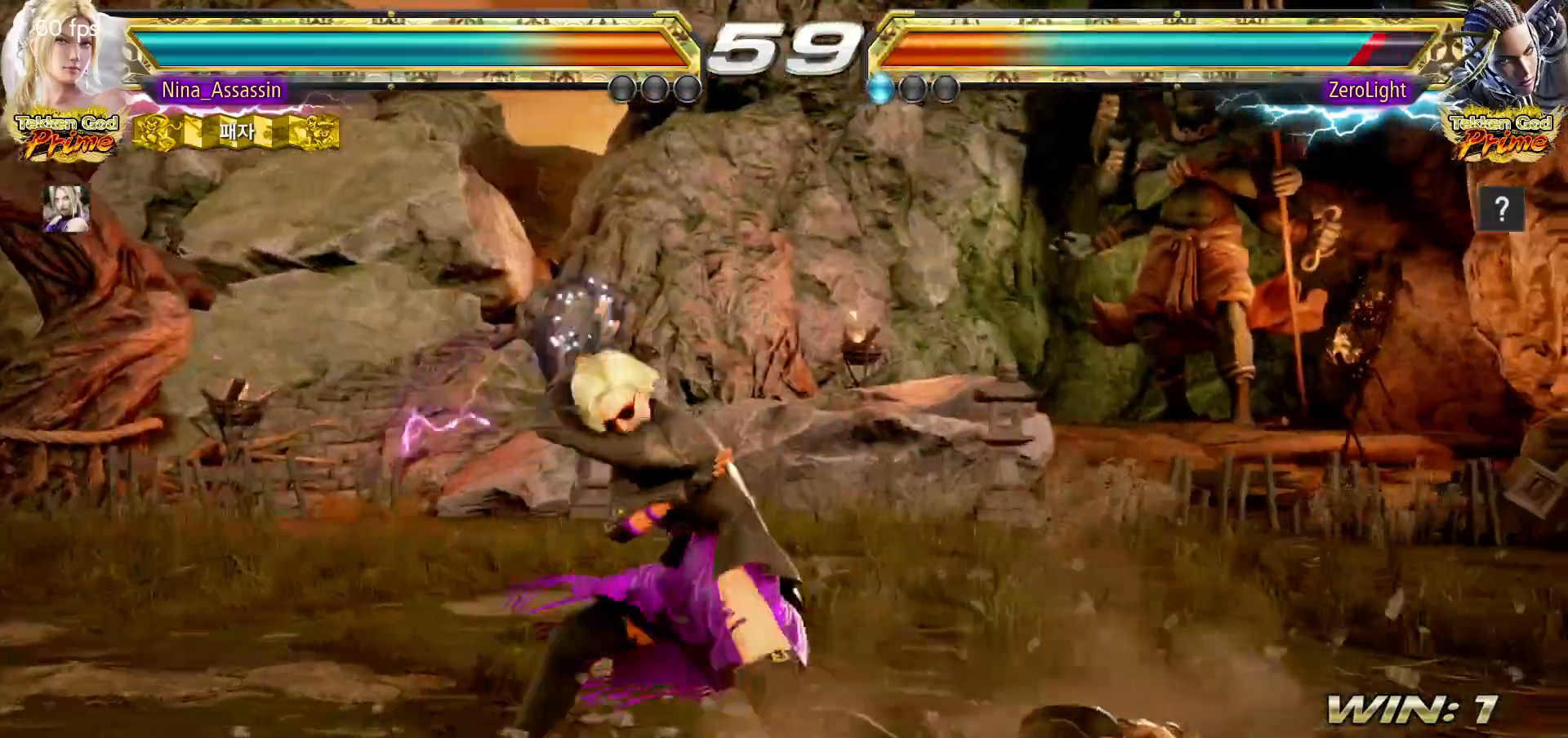
{"dt_ms": 500, "buttons": ["CROSS"], "left_stick": "up-right", "events": [[100, "left_stick", "left"], [400, "left_stick", "center"], [483, "left_stick", "up-right"], [500, "CROSS", "down"]]}
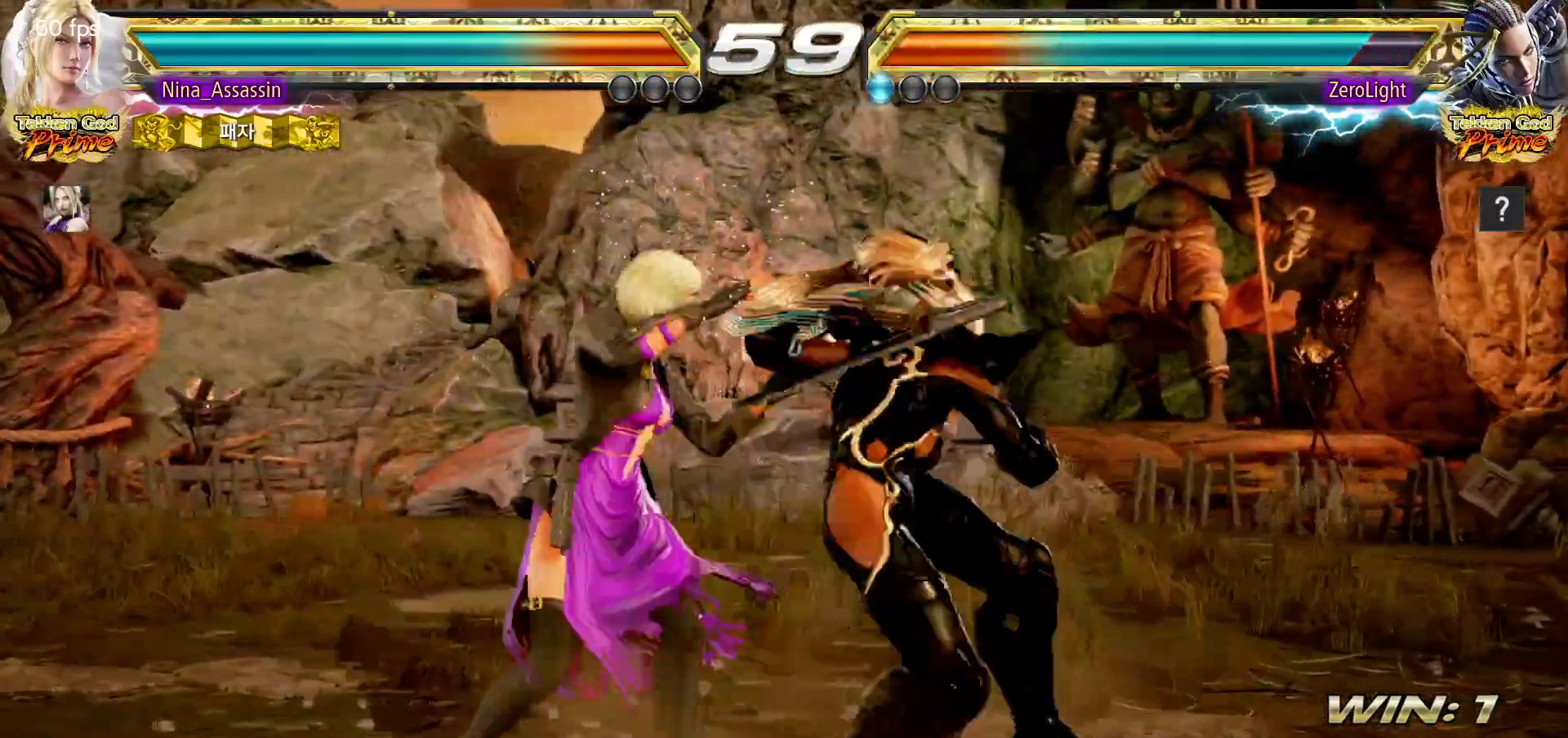
{"dt_ms": 500, "buttons": [], "left_stick": "center", "events": [[50, "CROSS", "up"], [150, "left_stick", "center"]]}
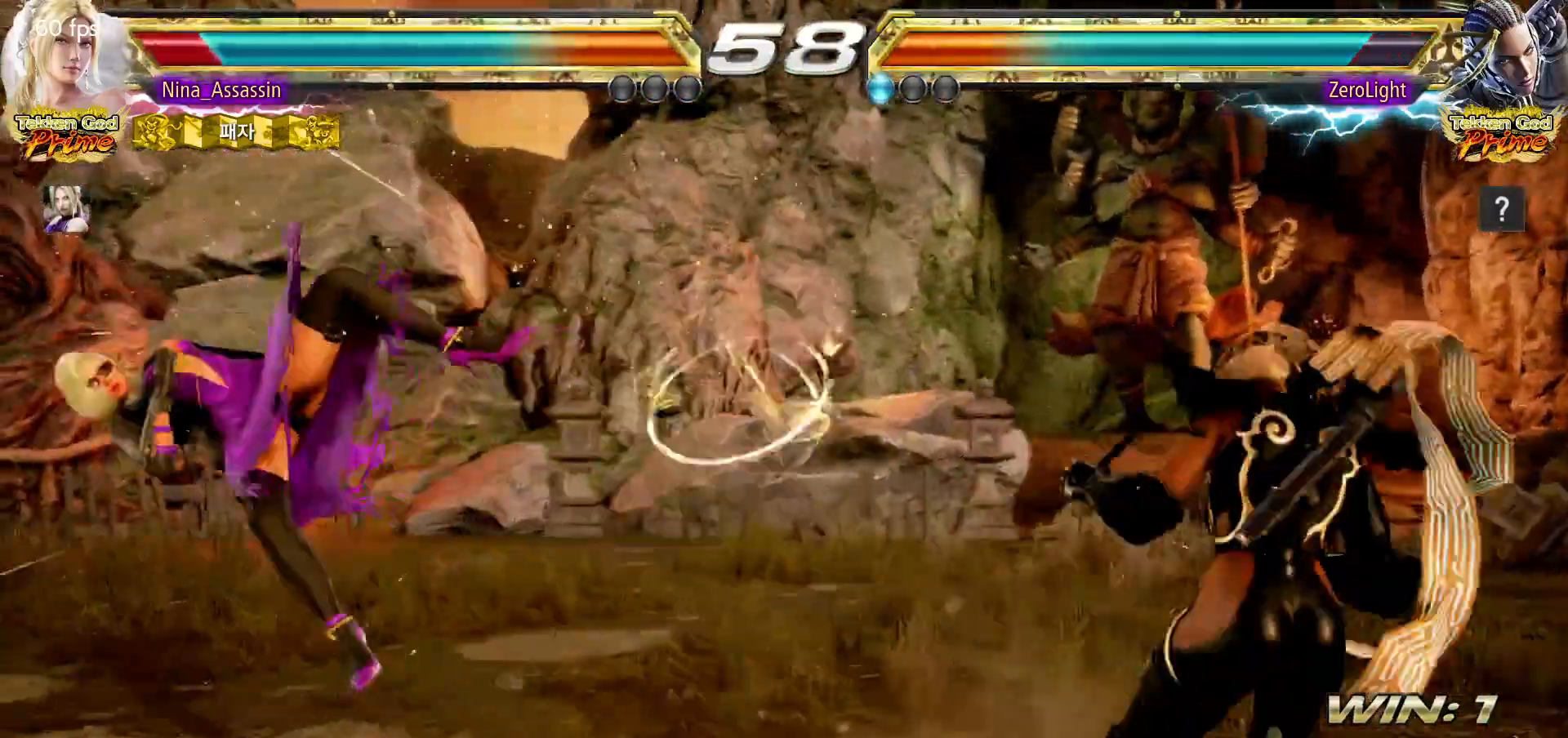
{"dt_ms": 500, "buttons": [], "left_stick": "center", "events": [[233, "CROSS", "down"], [267, "CROSS", "up"], [400, "CROSS", "down"], [417, "CROSS", "up"]]}